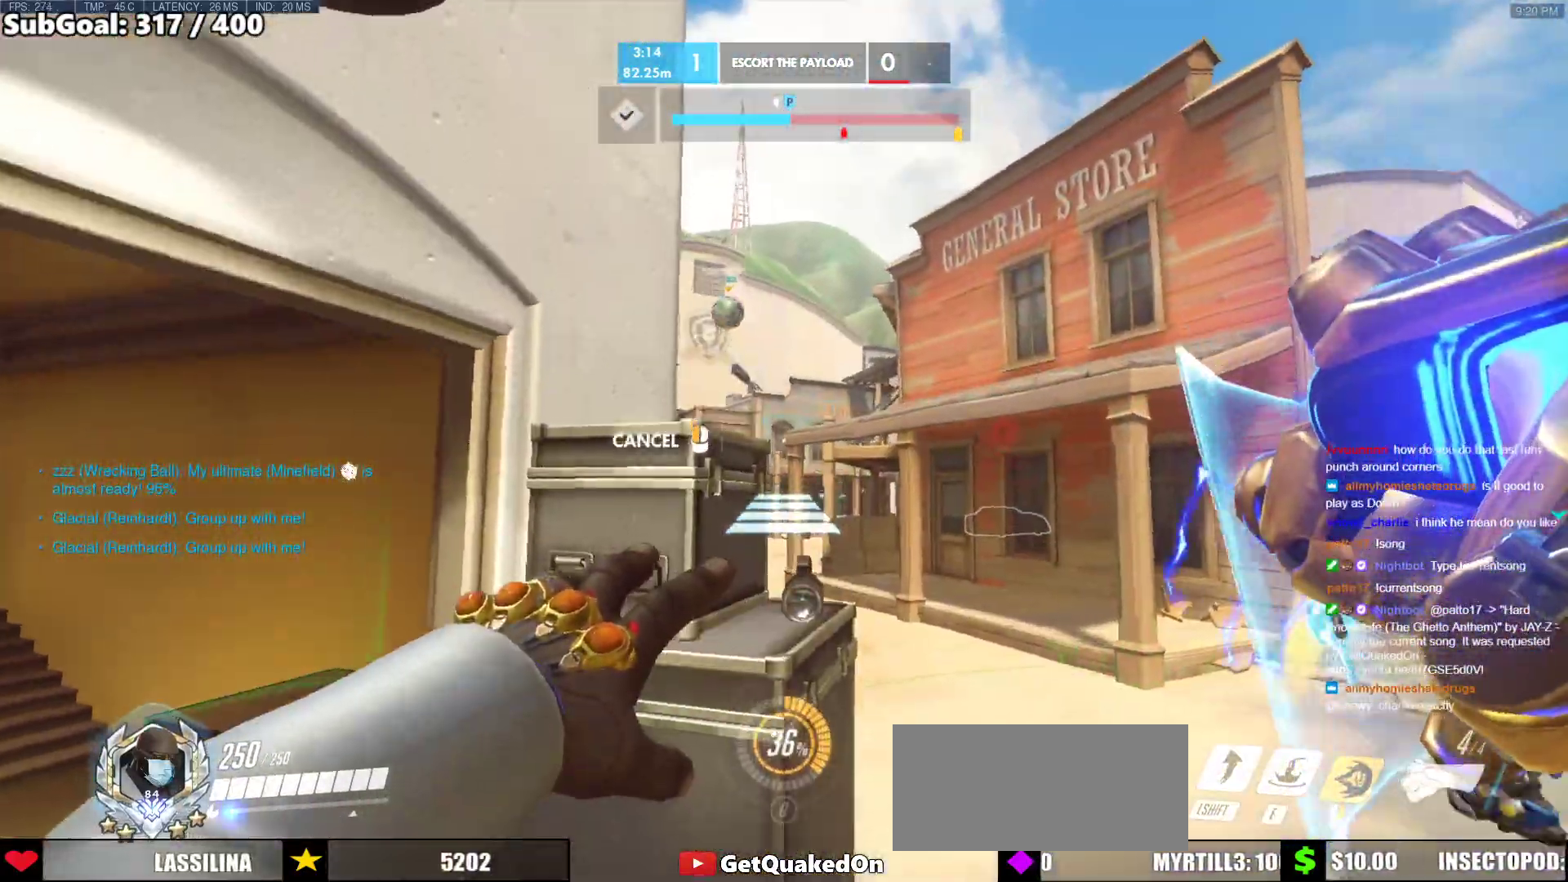
Gameplay with keyboard and mouse; each line is a JSON object with the keys and mouse buttons held at the frame after it. "events" lists presses ("down") and releases ("up") of "a", "ctrl", "d", "e", "f", "melee", "q", "r", "s", "shift", "space", "w", "mouse_left" and "mouse_right" between this image and that frame as [ms after this image, input, new state], when the widget could be followed in between. "mouse_left", "mouse_right" = the "left", "right" buttons of the "mouse" list. No other keys are recorded. Mouse movement is not recorded. Key names are as the overlay labels them; some are game actions (e.g. jump) rather than physical keys.
{"keys": ["space", "w"], "mouse": [], "events": [[83, "mouse_right", "up"], [467, "space", "down"]]}
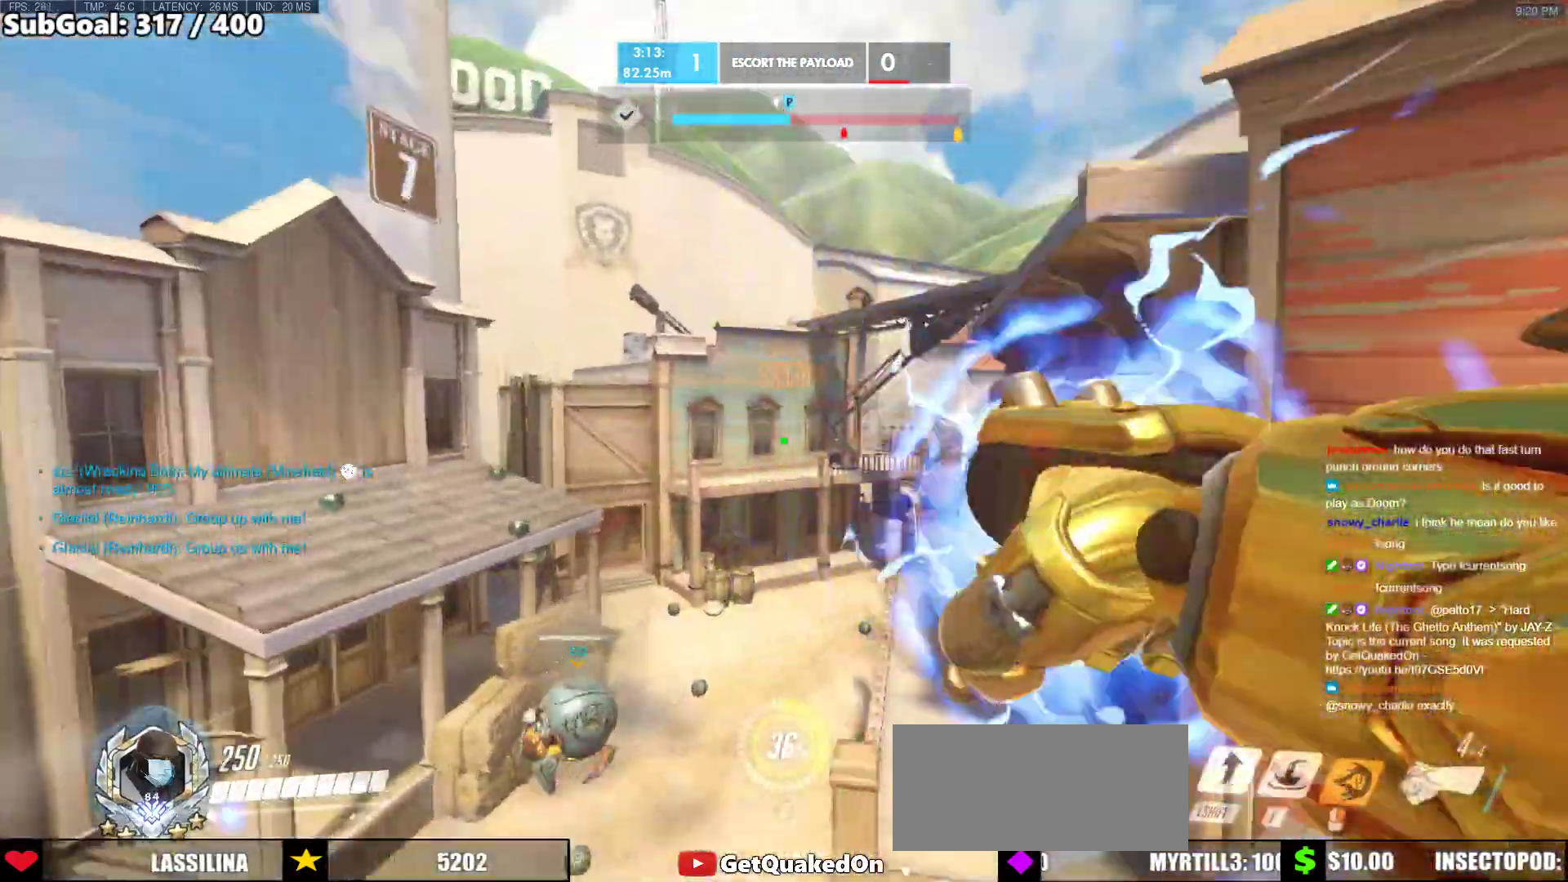
{"keys": ["w"], "mouse": [], "events": [[50, "space", "up"], [150, "space", "down"], [250, "d", "down"], [250, "space", "up"], [483, "d", "up"]]}
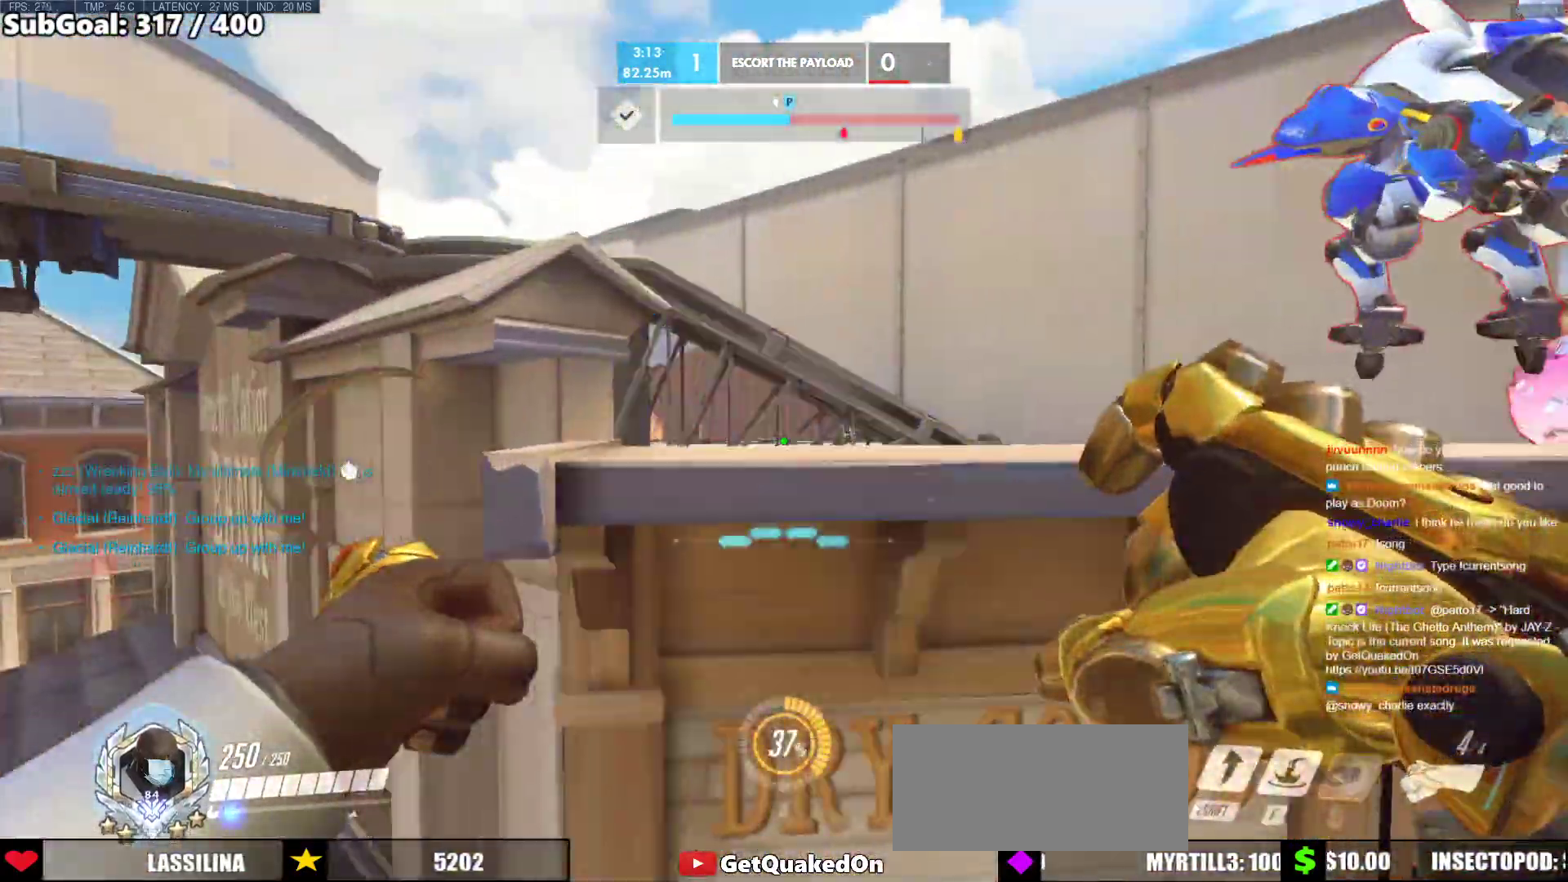
{"keys": ["w"], "mouse": [], "events": [[33, "shift", "down"], [217, "shift", "up"]]}
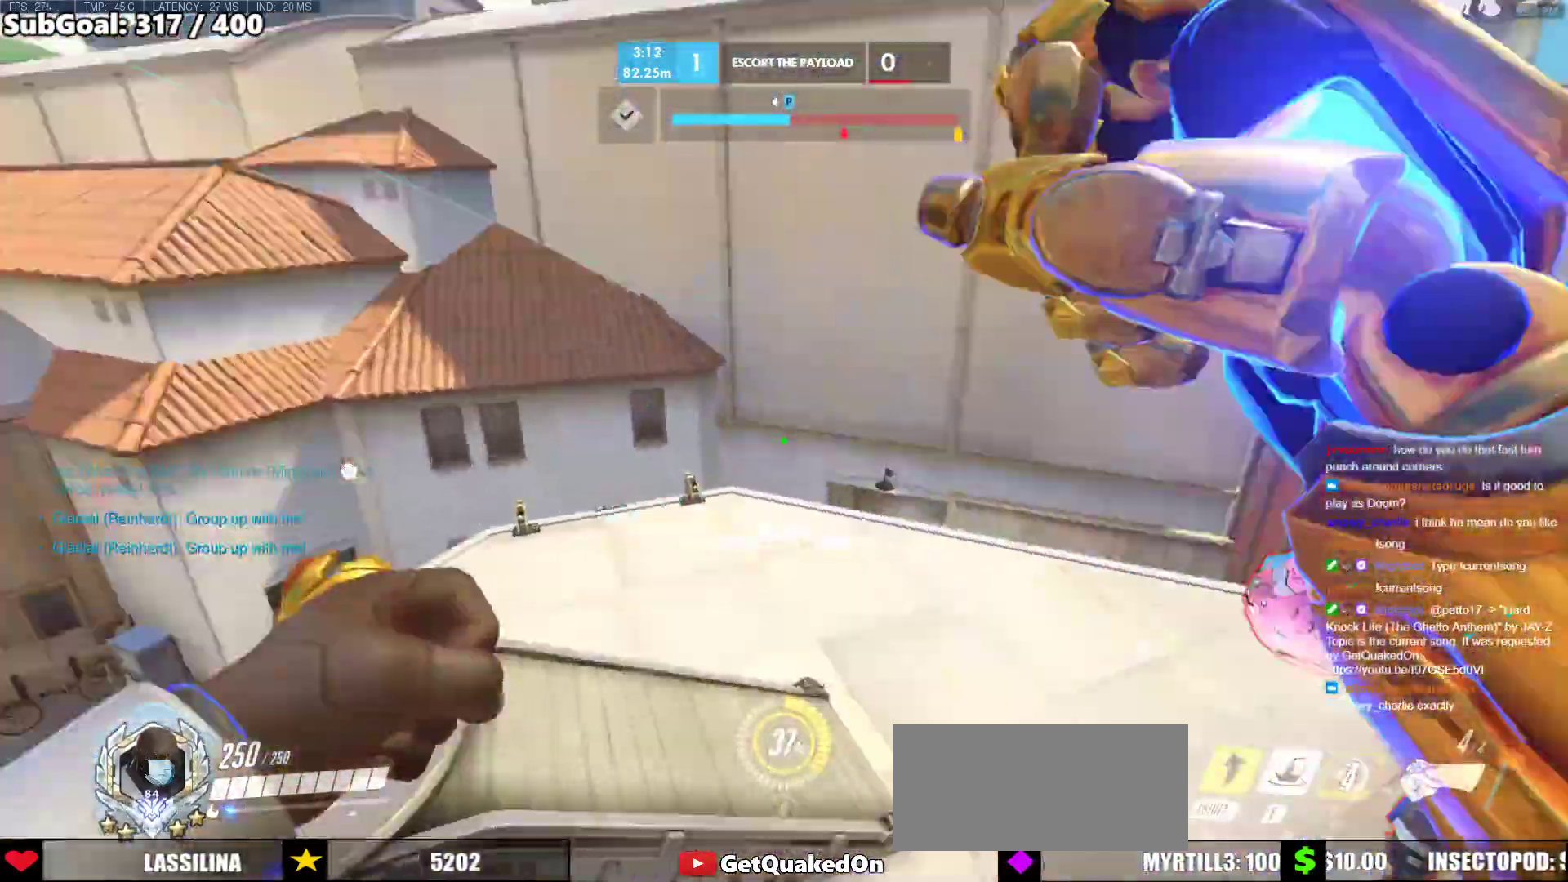
{"keys": ["a", "w"], "mouse": ["left"], "events": [[83, "a", "down"], [417, "mouse_left", "down"]]}
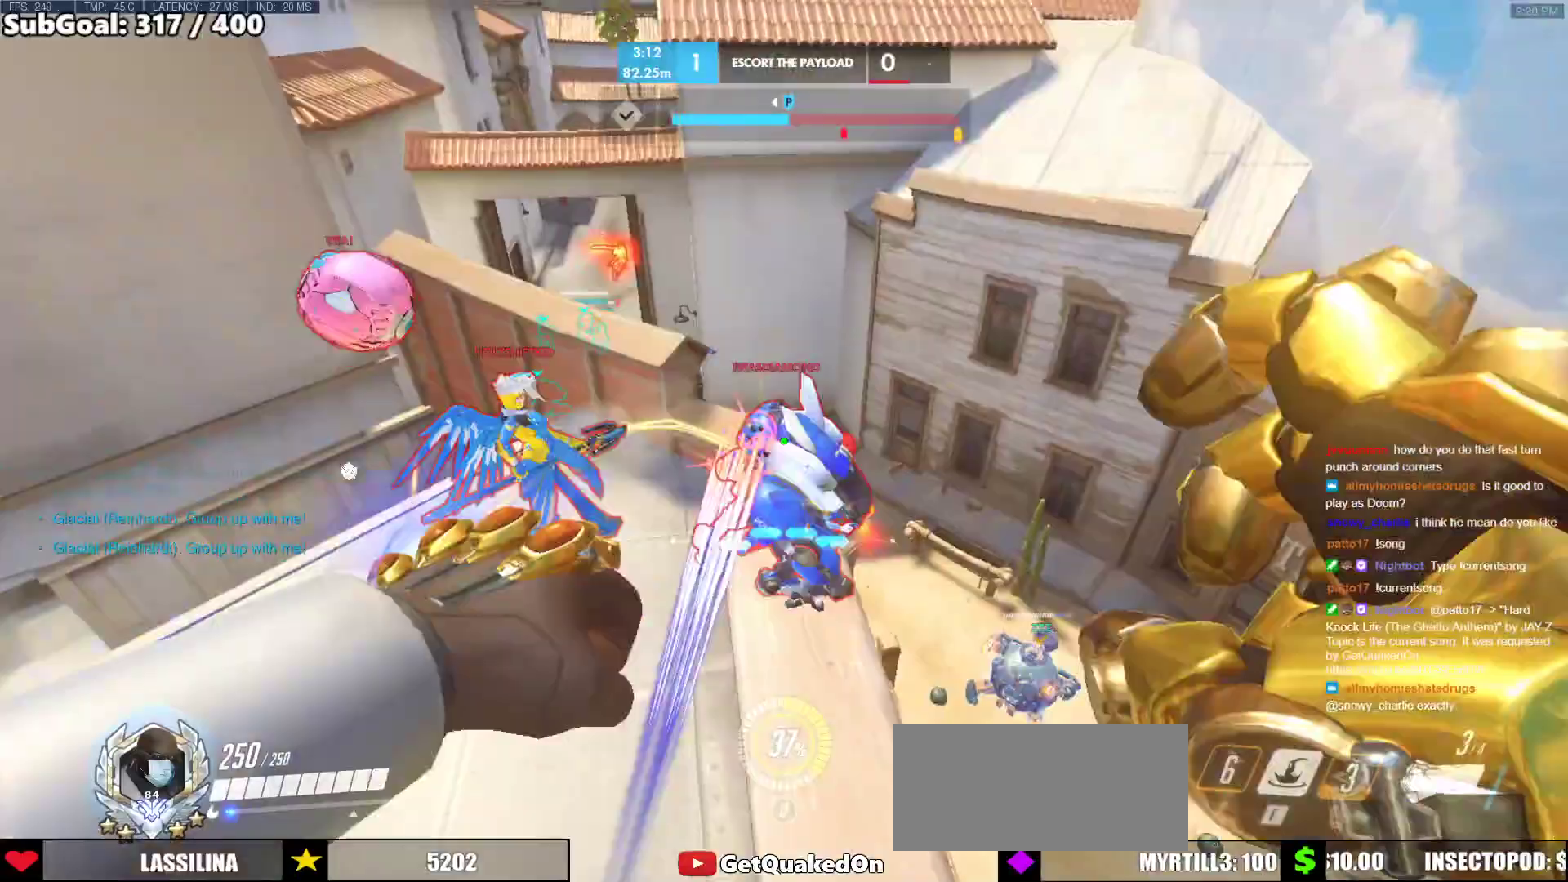
{"keys": ["d", "s"], "mouse": [], "events": [[67, "w", "up"], [100, "a", "up"], [100, "d", "down"], [100, "mouse_left", "up"], [300, "mouse_left", "down"], [433, "s", "down"], [483, "mouse_left", "up"]]}
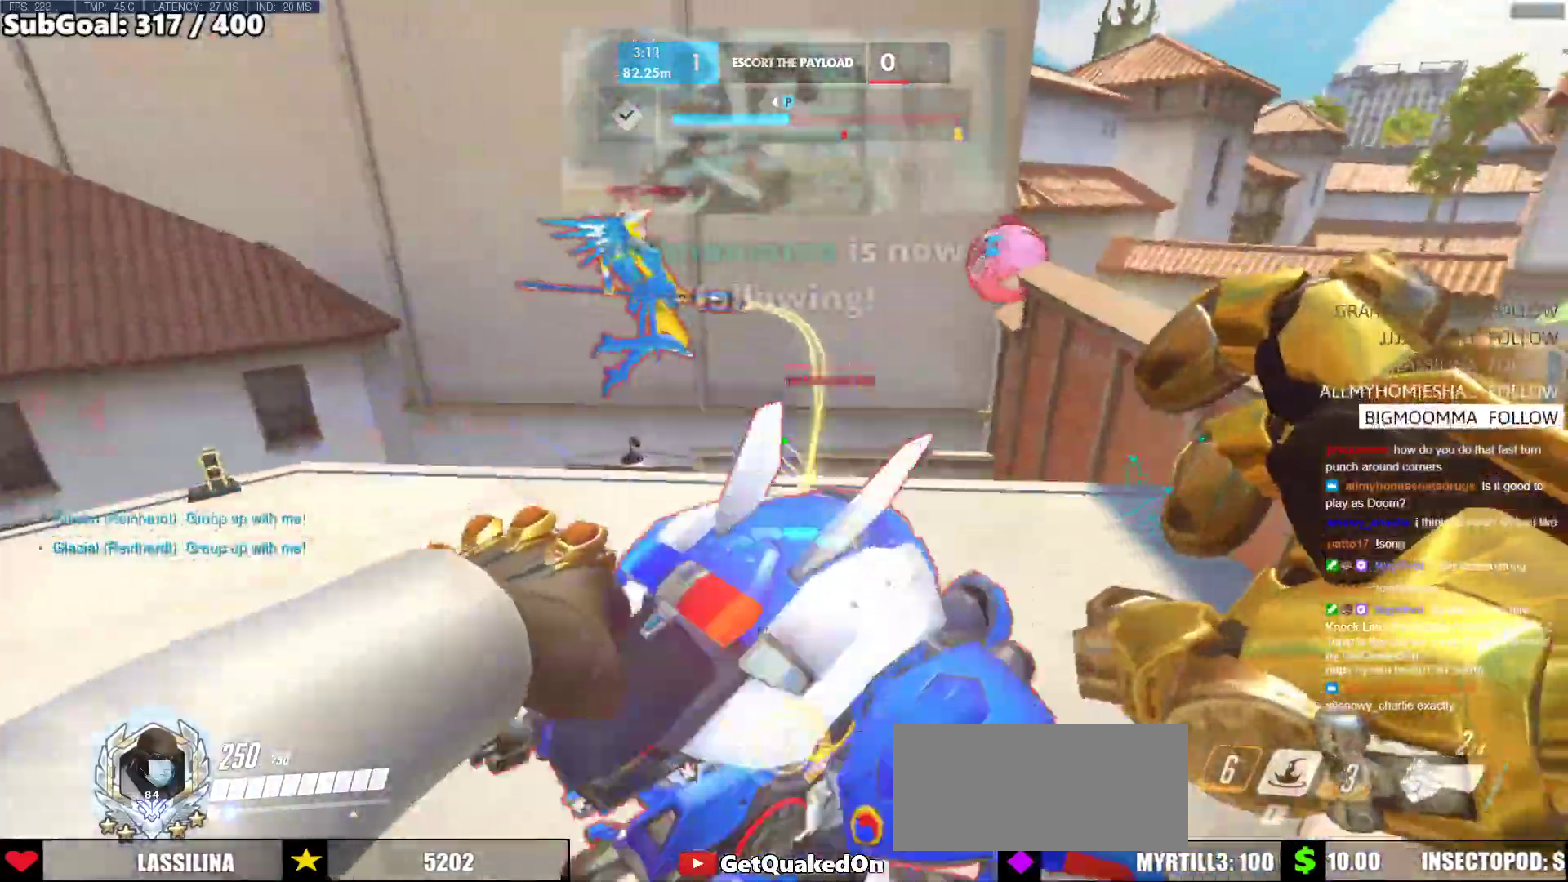
{"keys": ["s", "space"], "mouse": [], "events": [[117, "mouse_left", "down"], [350, "mouse_left", "up"], [350, "space", "down"], [450, "d", "up"]]}
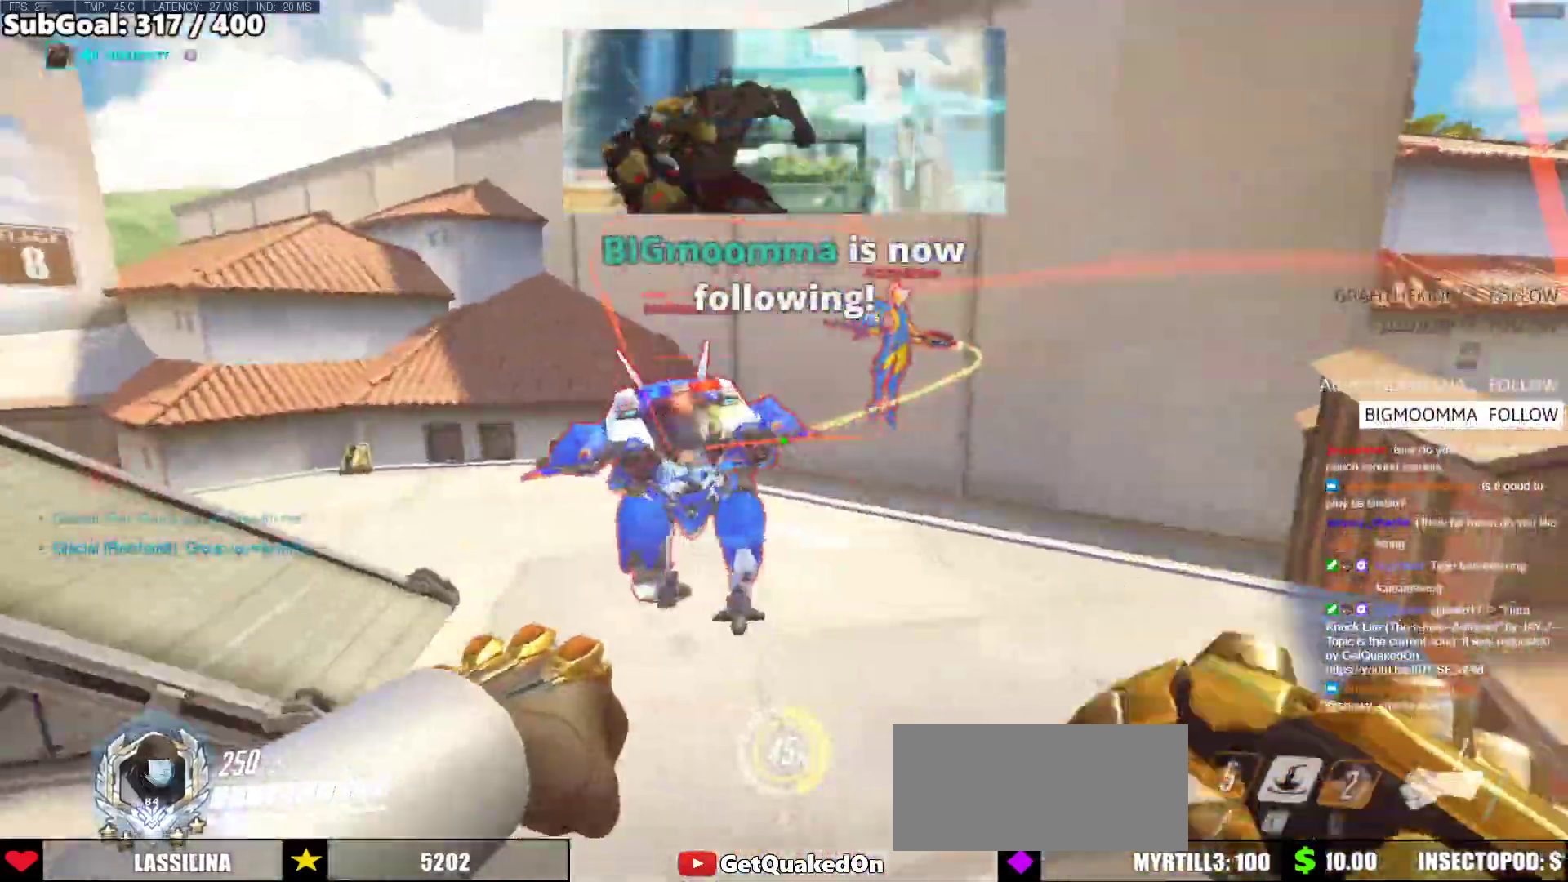
{"keys": ["e"], "mouse": [], "events": [[50, "mouse_left", "down"], [50, "space", "up"], [233, "e", "down"], [233, "mouse_left", "up"], [467, "s", "up"]]}
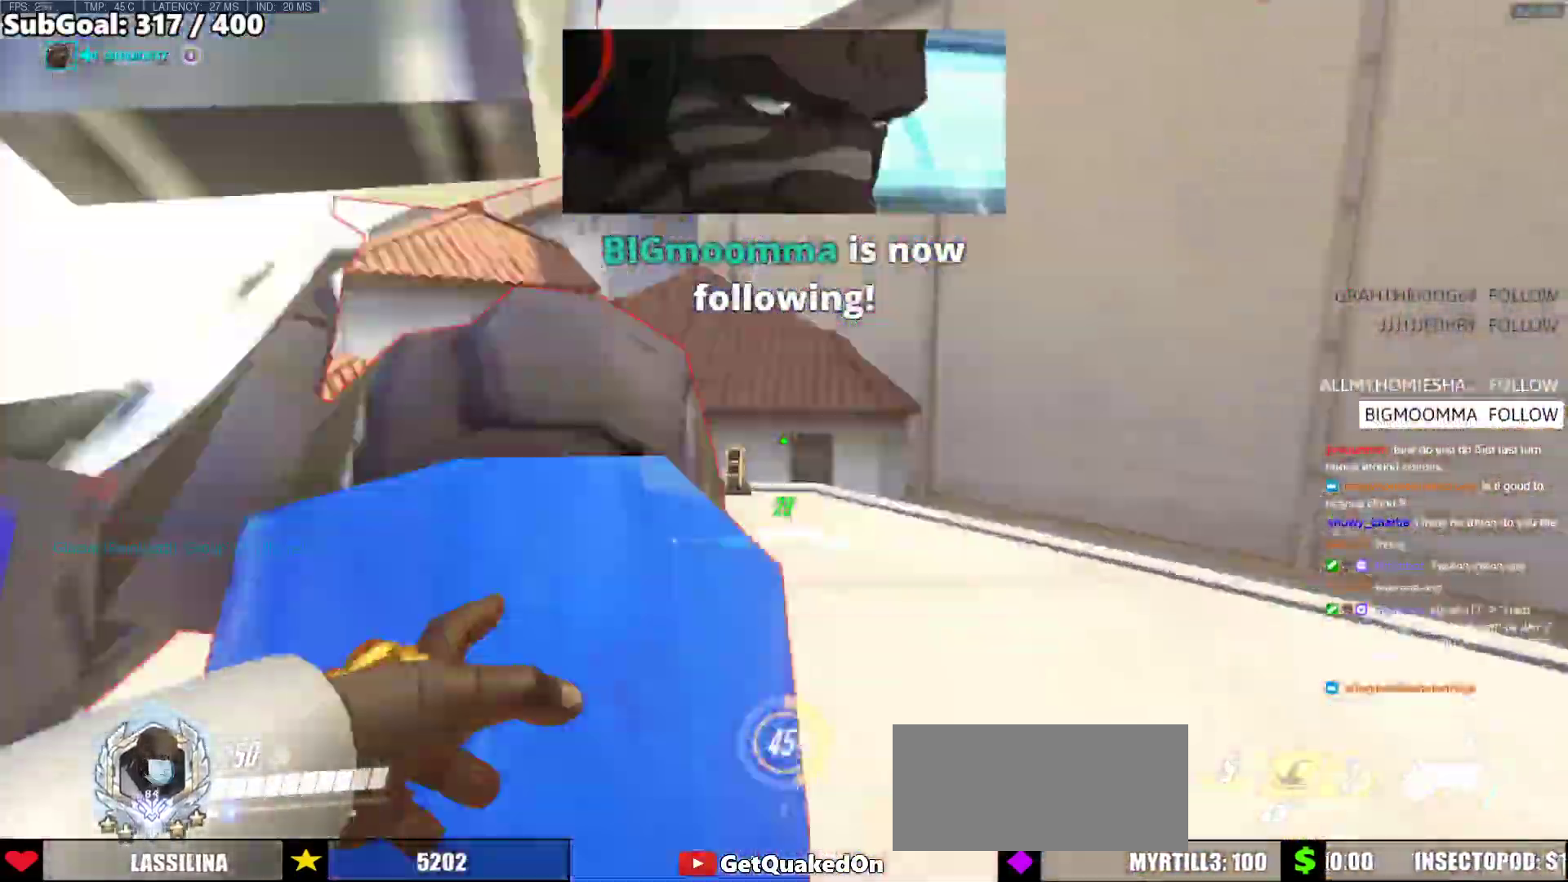
{"keys": ["a", "s", "space"], "mouse": [], "events": [[17, "e", "up"], [150, "a", "down"], [250, "s", "down"], [383, "space", "down"]]}
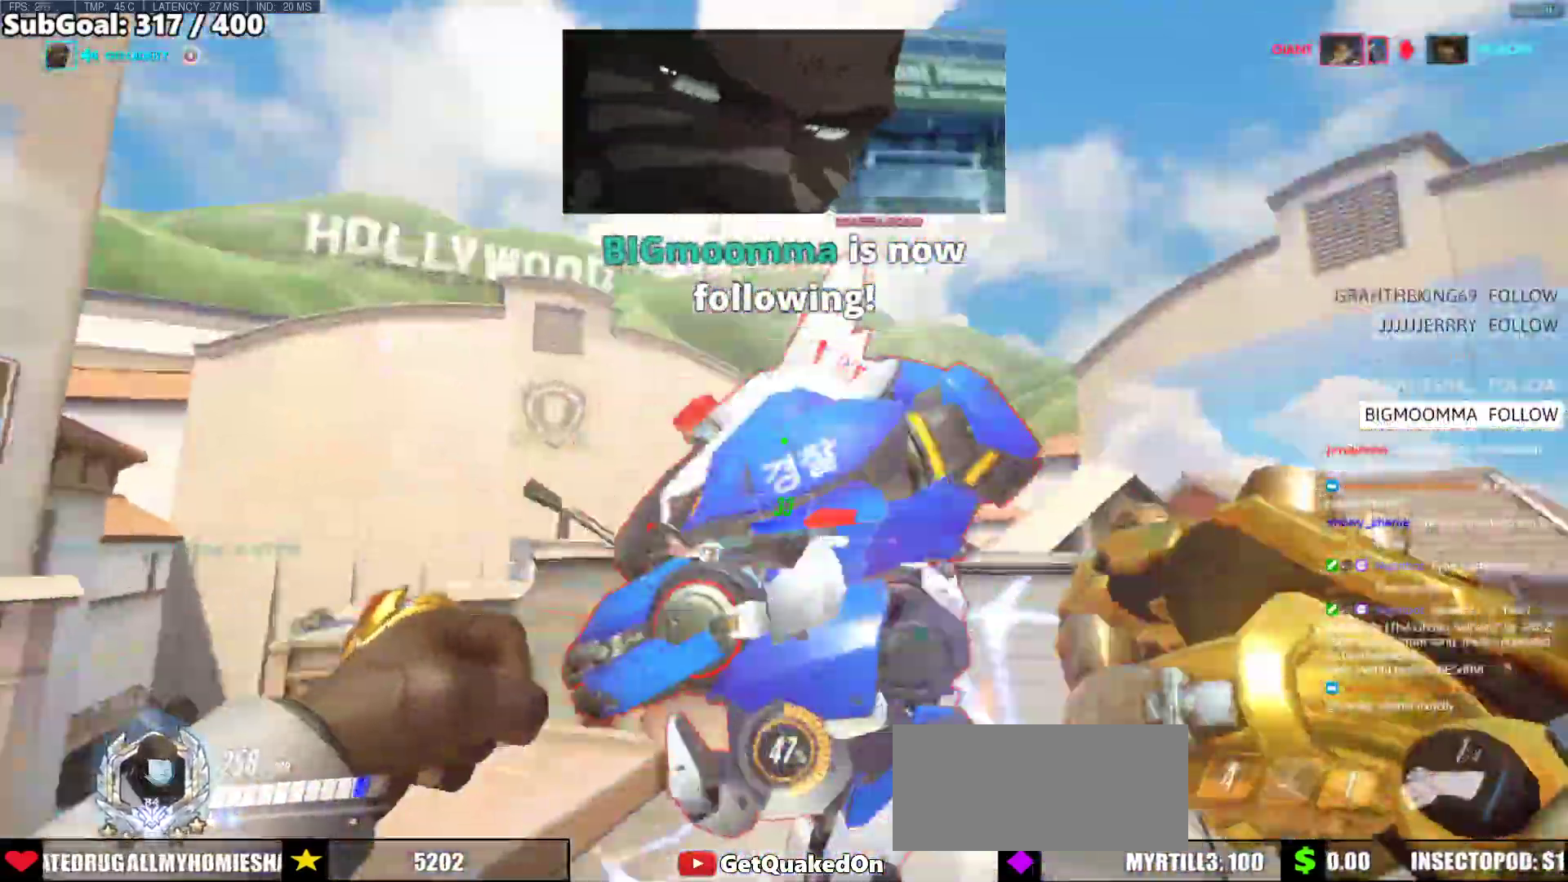
{"keys": ["d", "w"], "mouse": [], "events": [[33, "space", "up"], [83, "mouse_left", "down"], [117, "a", "up"], [117, "d", "down"], [117, "s", "up"], [267, "mouse_left", "up"], [500, "w", "down"]]}
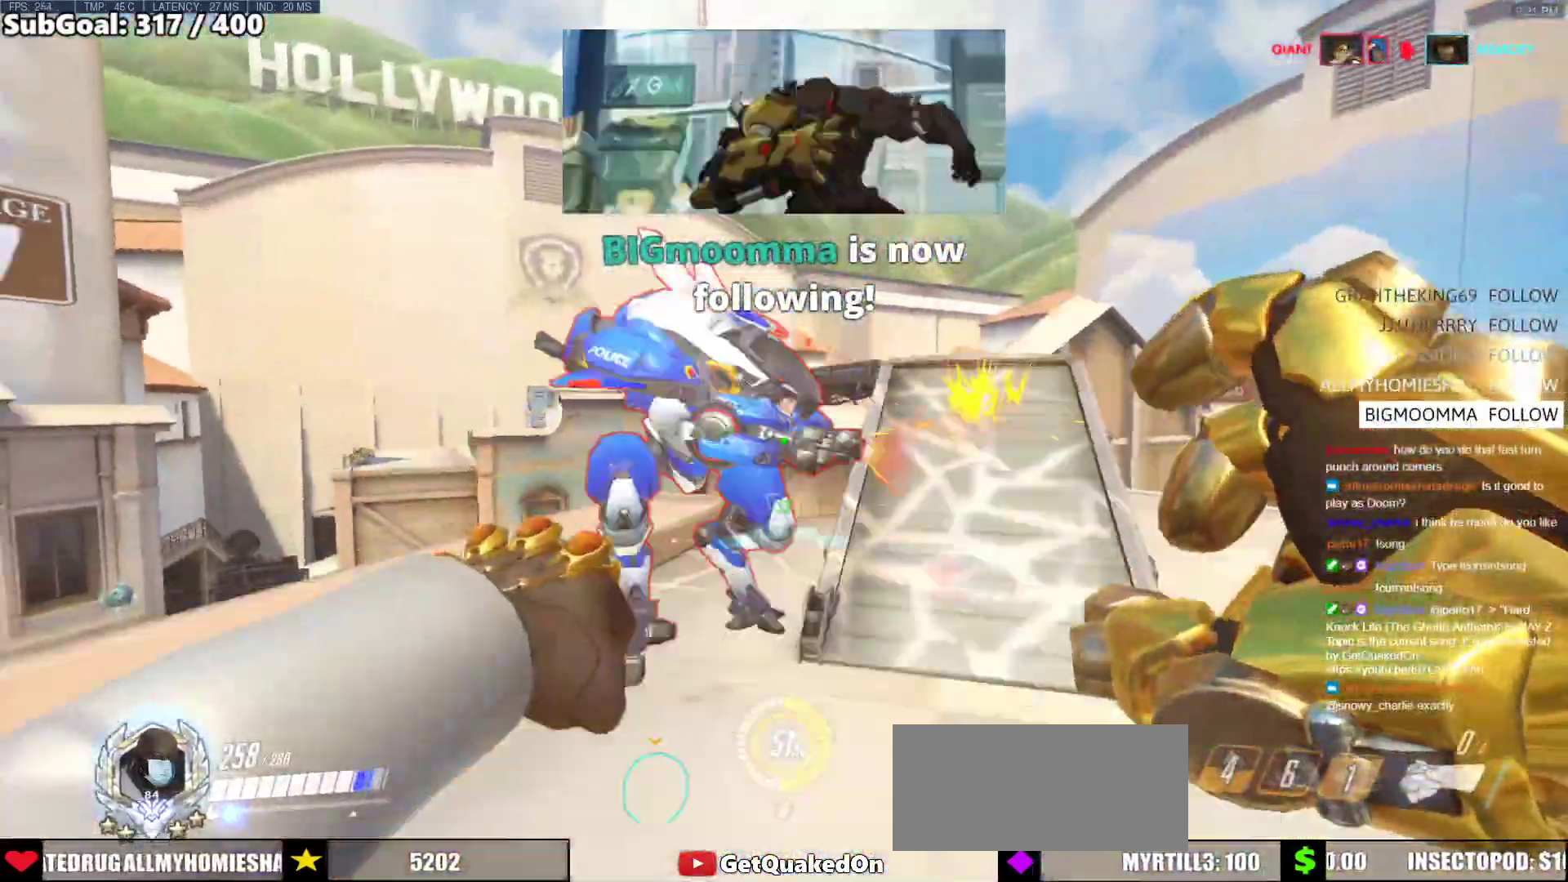
{"keys": ["w"], "mouse": ["left"], "events": [[50, "a", "down"], [50, "d", "up"], [83, "a", "up"], [183, "space", "down"], [367, "space", "up"], [467, "mouse_left", "down"]]}
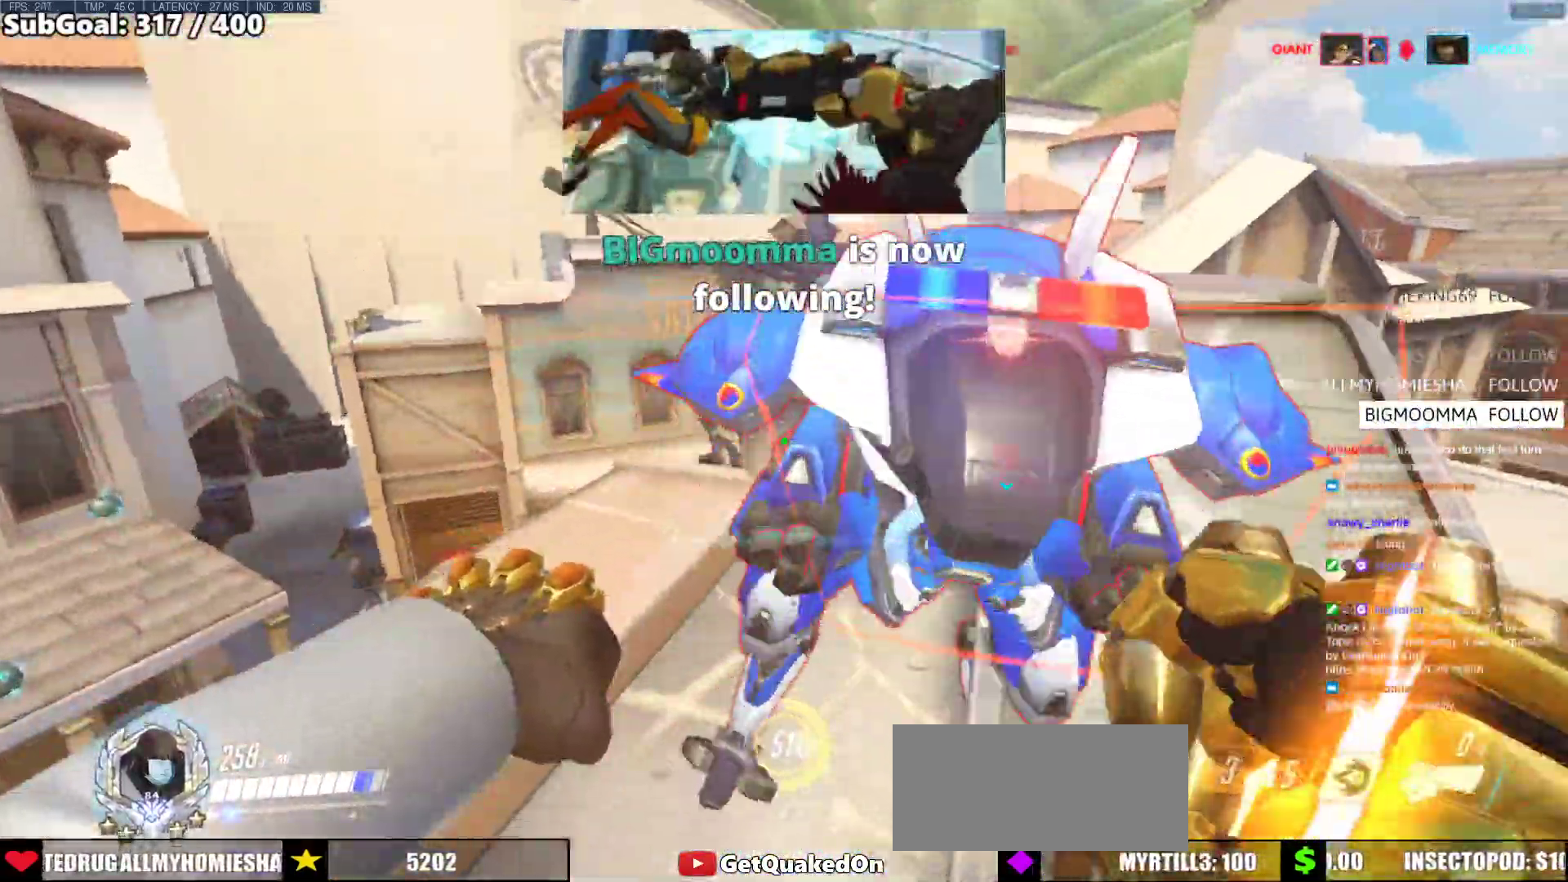
{"keys": ["w"], "mouse": [], "events": [[100, "mouse_right", "down"], [200, "a", "down"], [200, "mouse_left", "up"], [250, "w", "up"], [333, "a", "up"], [333, "mouse_right", "up"], [433, "w", "down"]]}
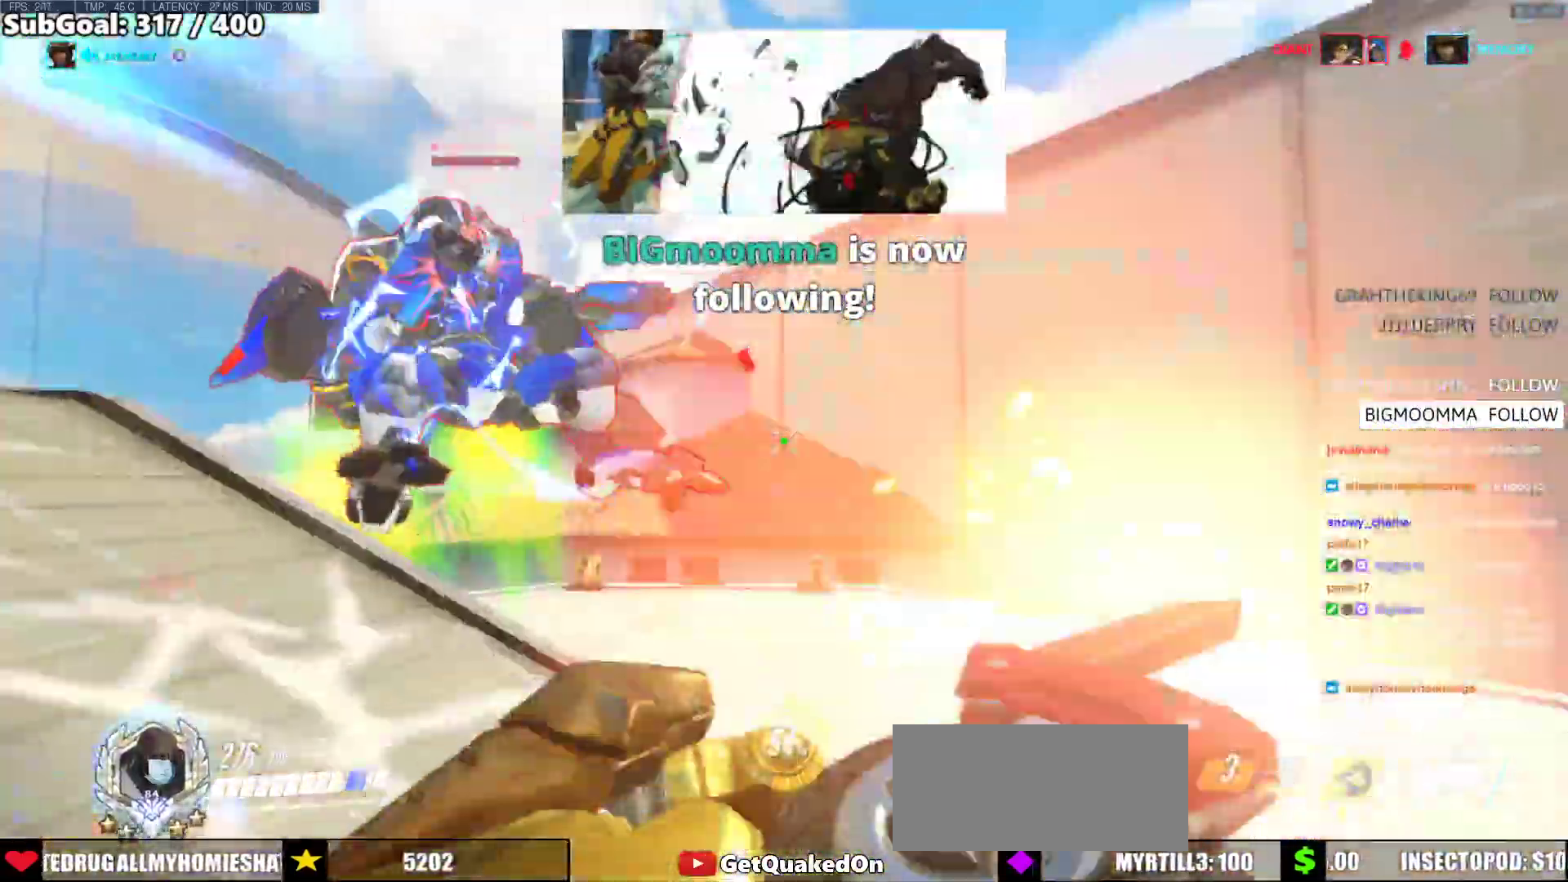
{"keys": ["w"], "mouse": [], "events": [[300, "mouse_left", "down"], [500, "mouse_left", "up"]]}
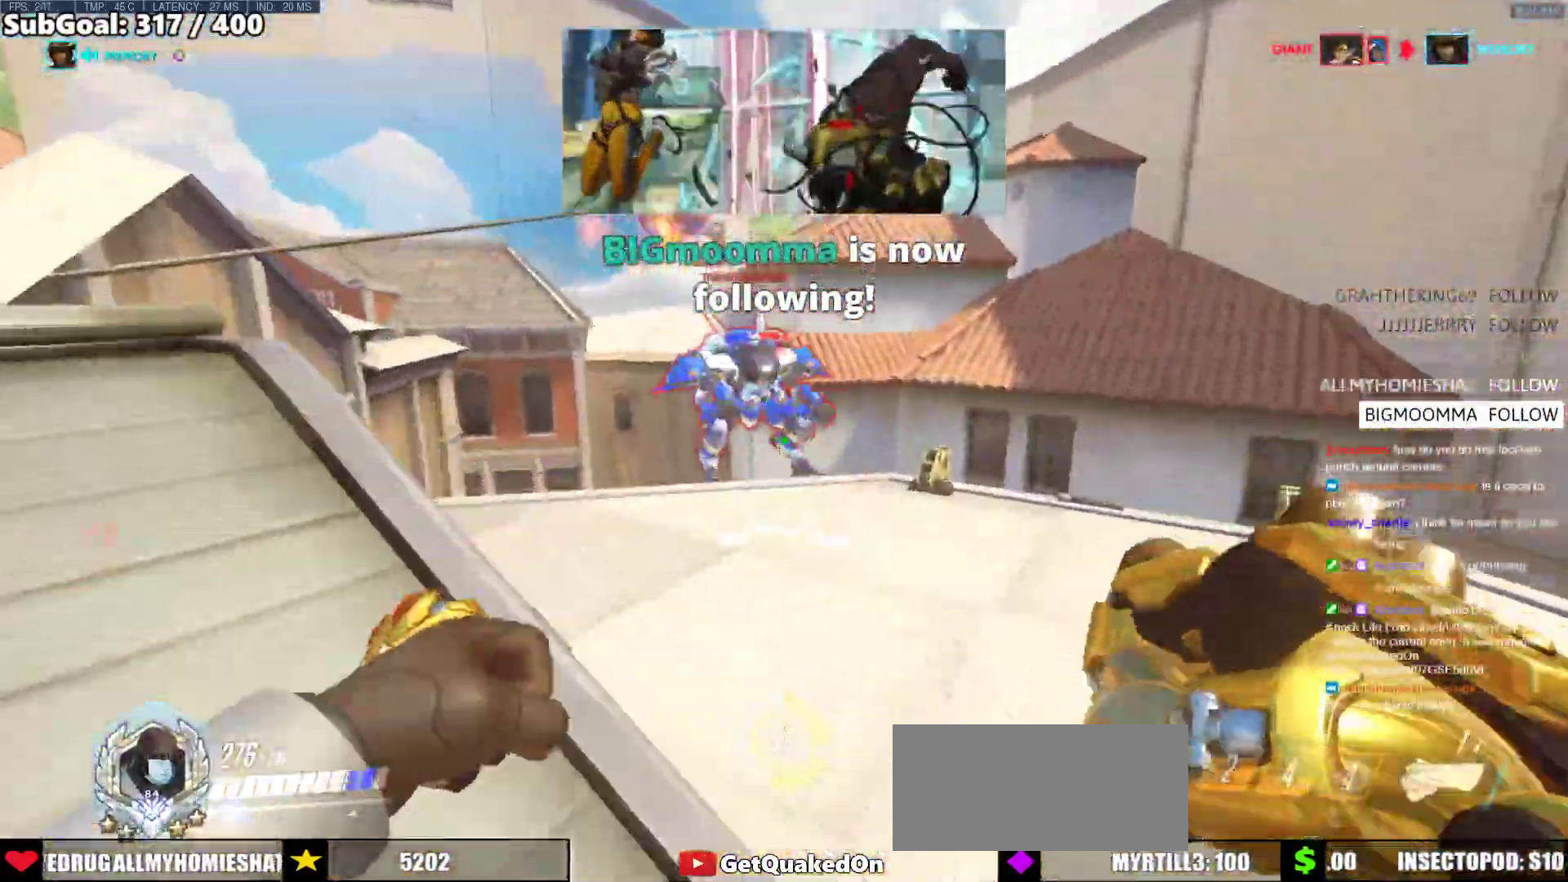
{"keys": ["a"], "mouse": [], "events": [[33, "mouse_left", "down"], [133, "a", "down"], [133, "mouse_left", "up"], [183, "mouse_left", "down"], [233, "w", "up"], [283, "mouse_left", "up"]]}
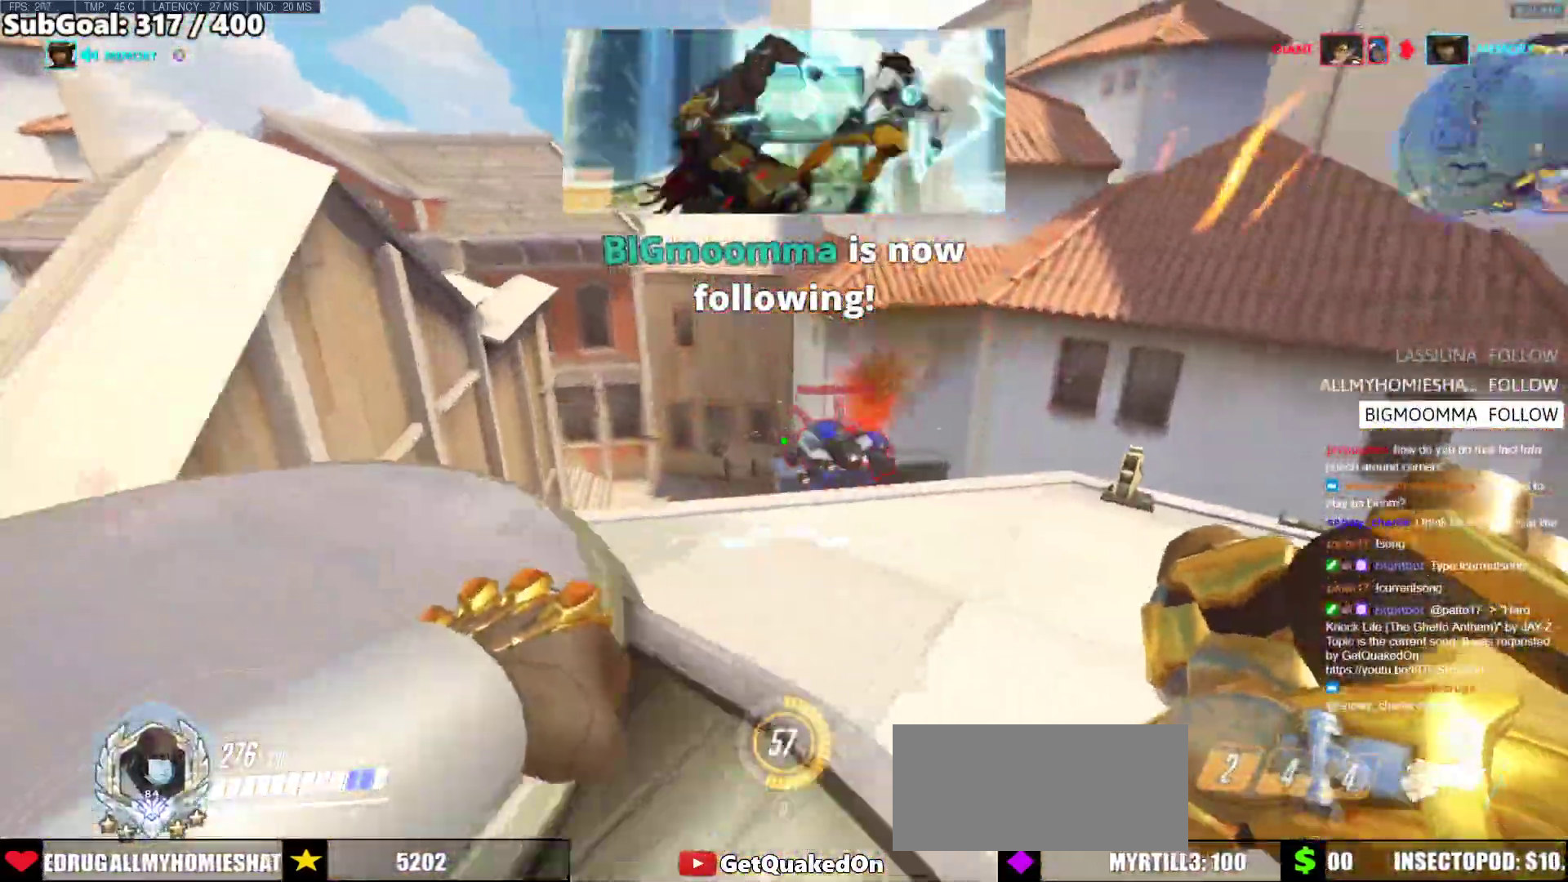
{"keys": [], "mouse": [], "events": [[200, "w", "down"], [250, "w", "up"], [333, "a", "up"]]}
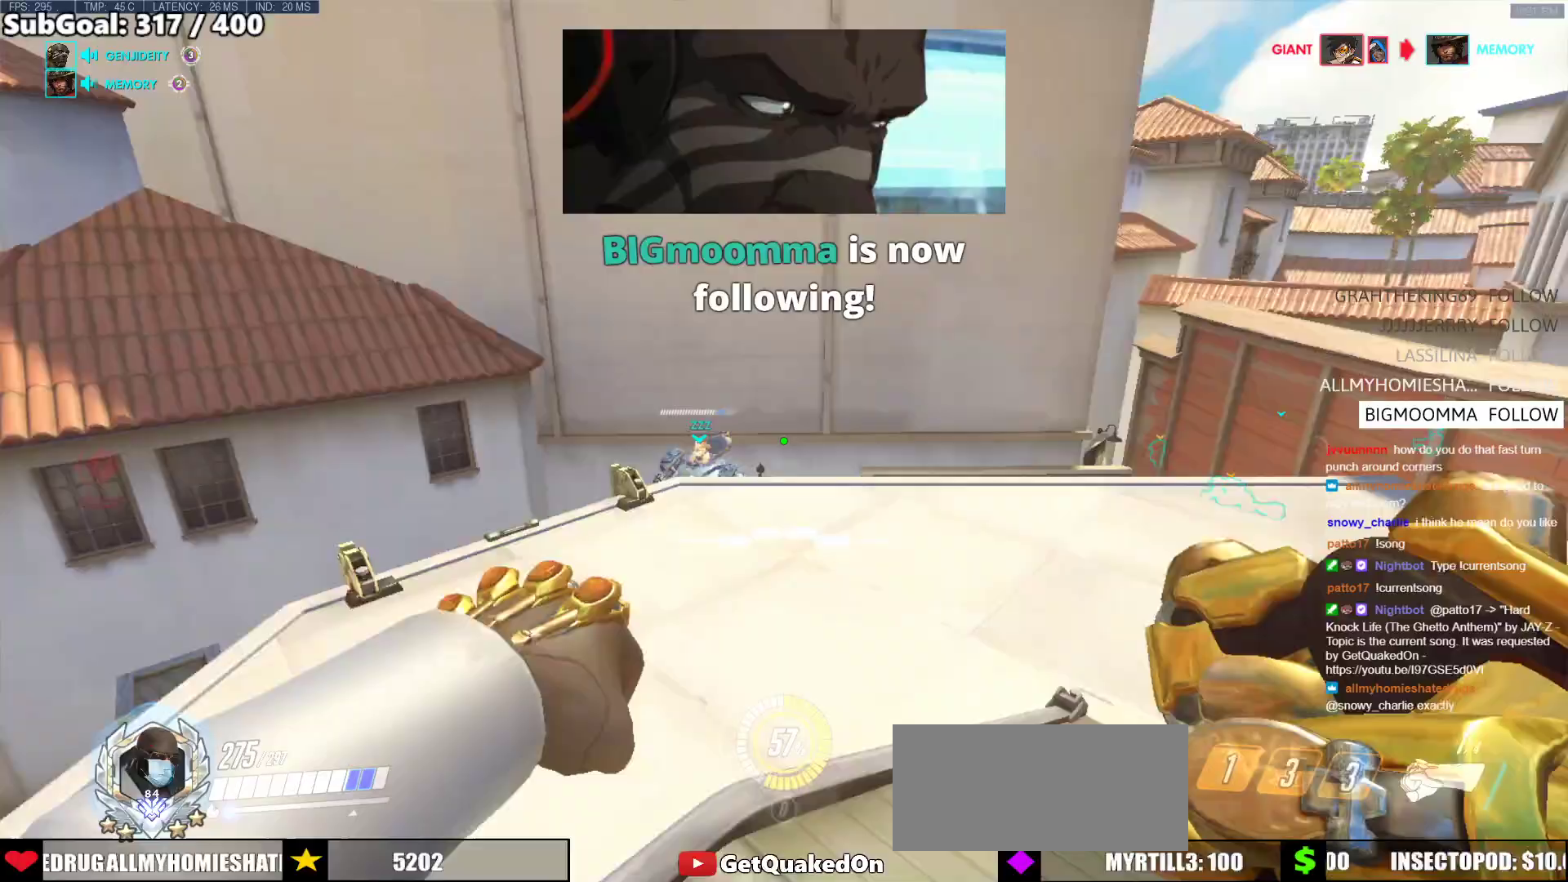
{"keys": ["w"], "mouse": [], "events": [[33, "d", "down"], [67, "d", "up"], [167, "d", "down"], [217, "a", "down"], [217, "d", "up"], [300, "w", "down"], [350, "a", "up"]]}
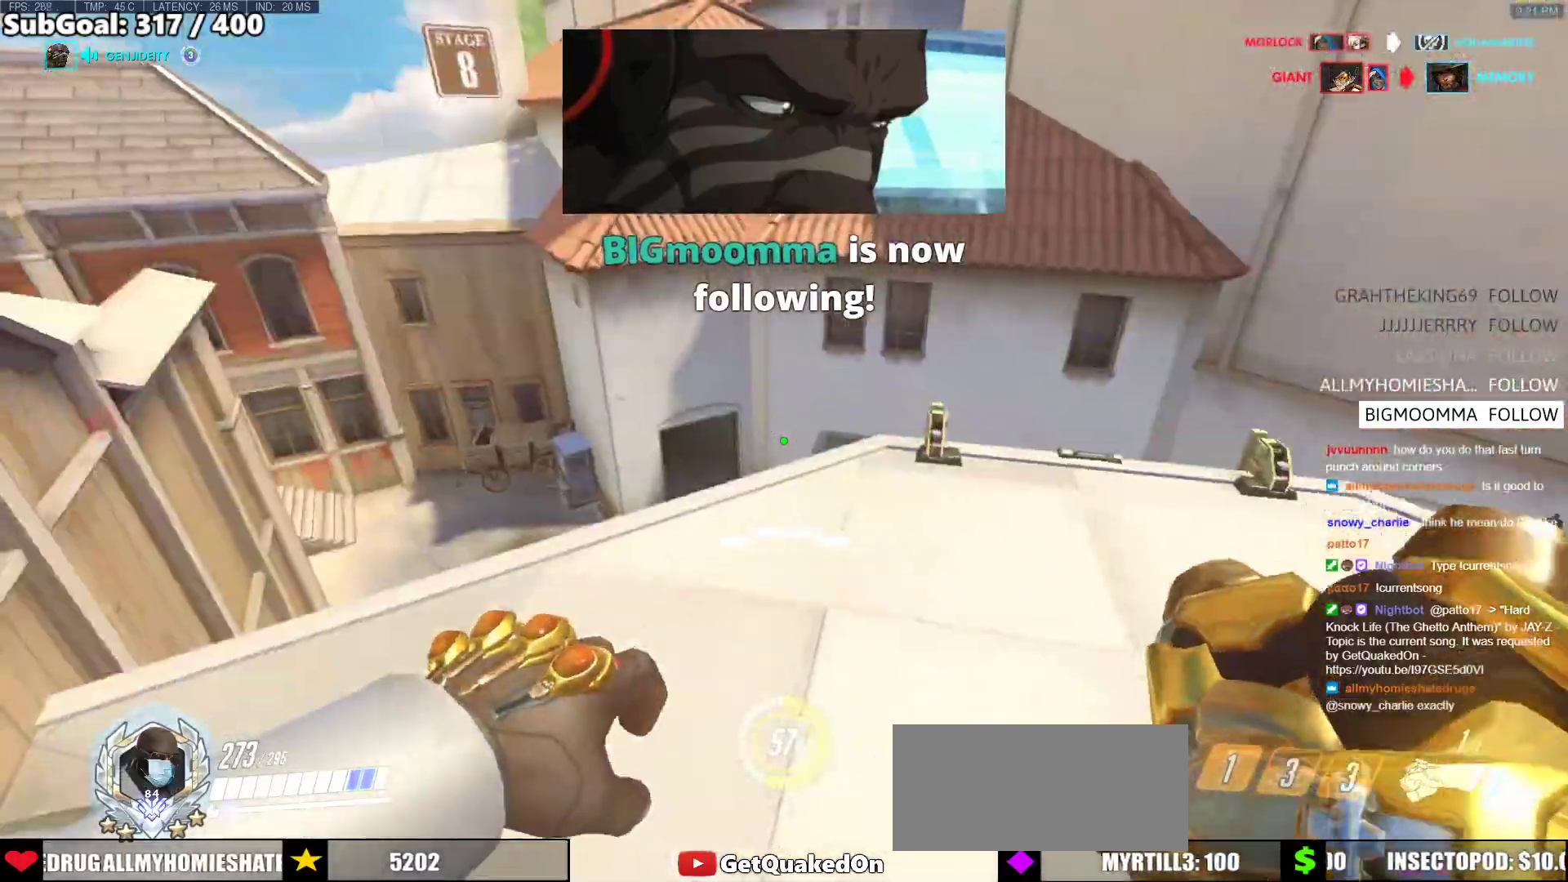
{"keys": ["d"], "mouse": [], "events": [[83, "a", "down"], [283, "a", "up"], [283, "w", "up"], [417, "d", "down"]]}
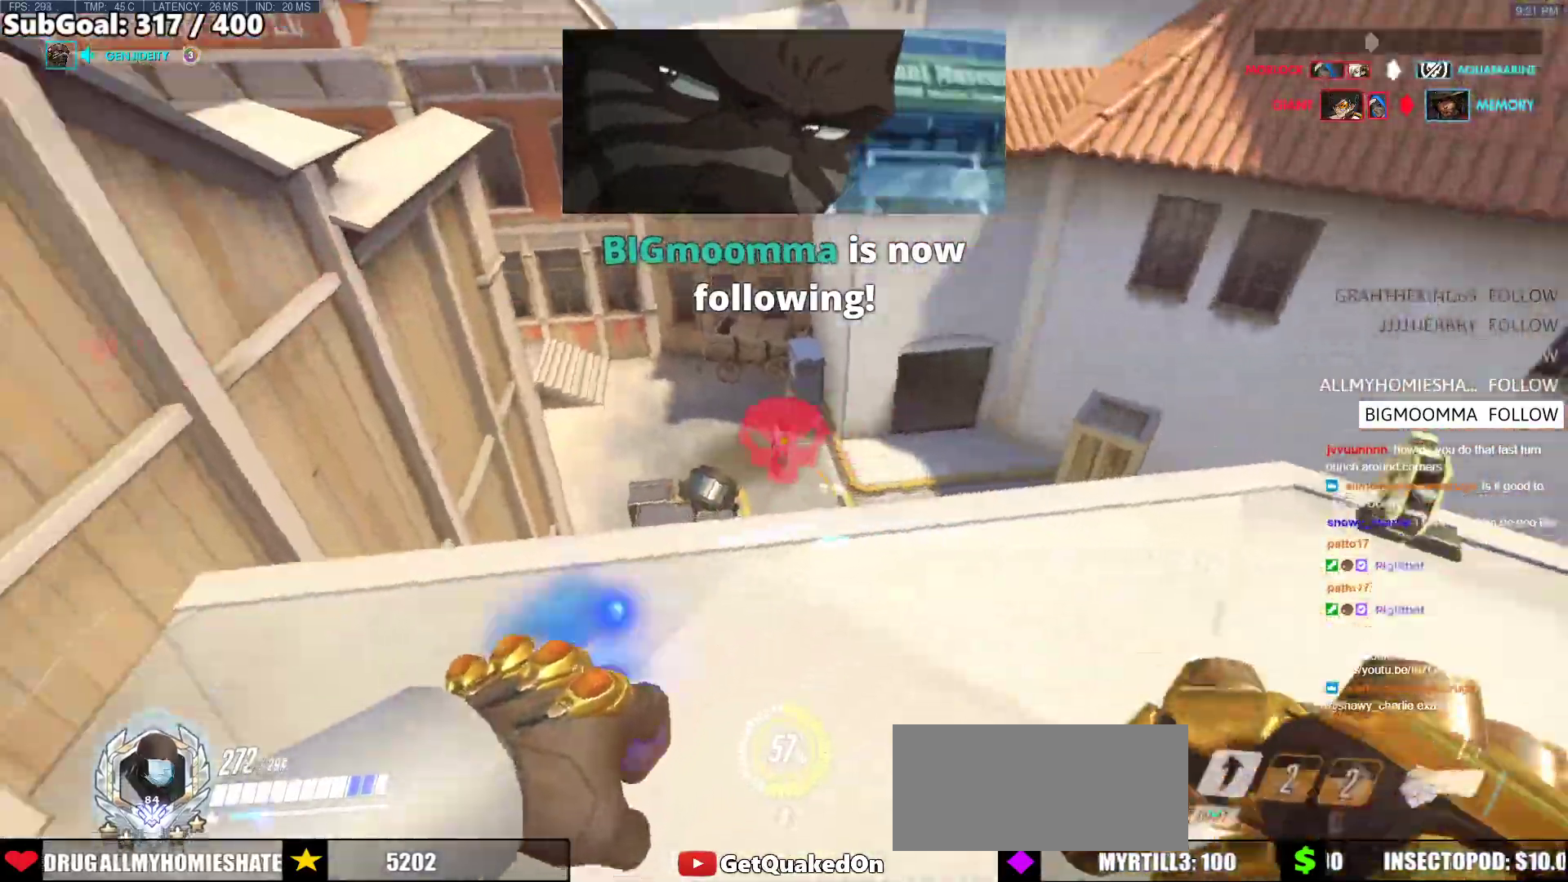
{"keys": ["w"], "mouse": [], "events": [[17, "mouse_left", "down"], [17, "w", "down"], [150, "mouse_left", "up"], [150, "w", "up"], [300, "w", "down"], [433, "d", "up"]]}
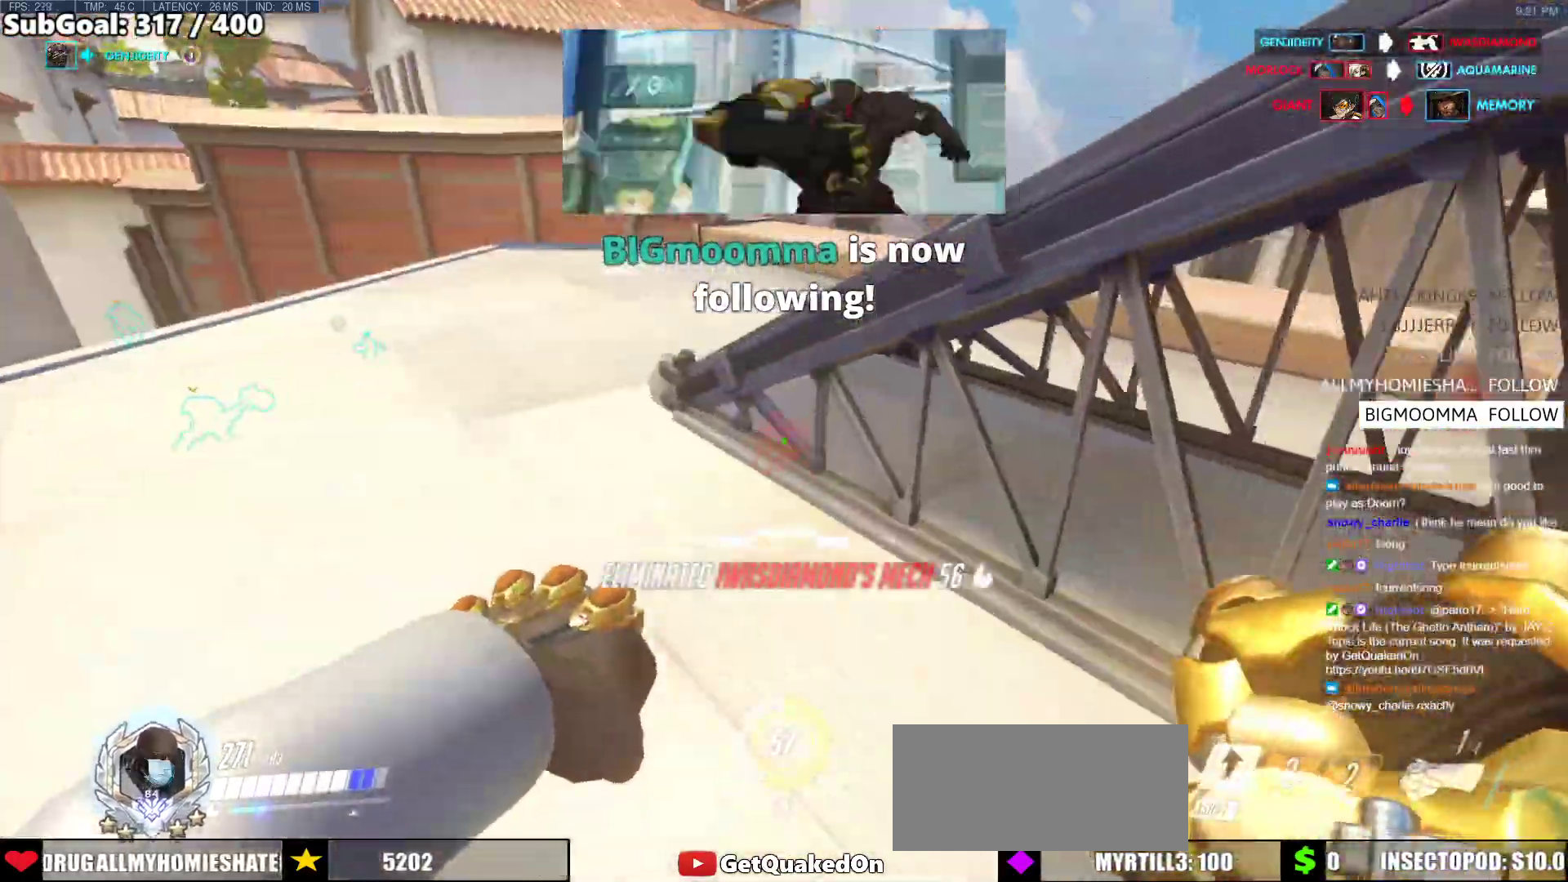
{"keys": ["space", "w"], "mouse": [], "events": [[33, "space", "down"], [167, "space", "up"], [500, "space", "down"]]}
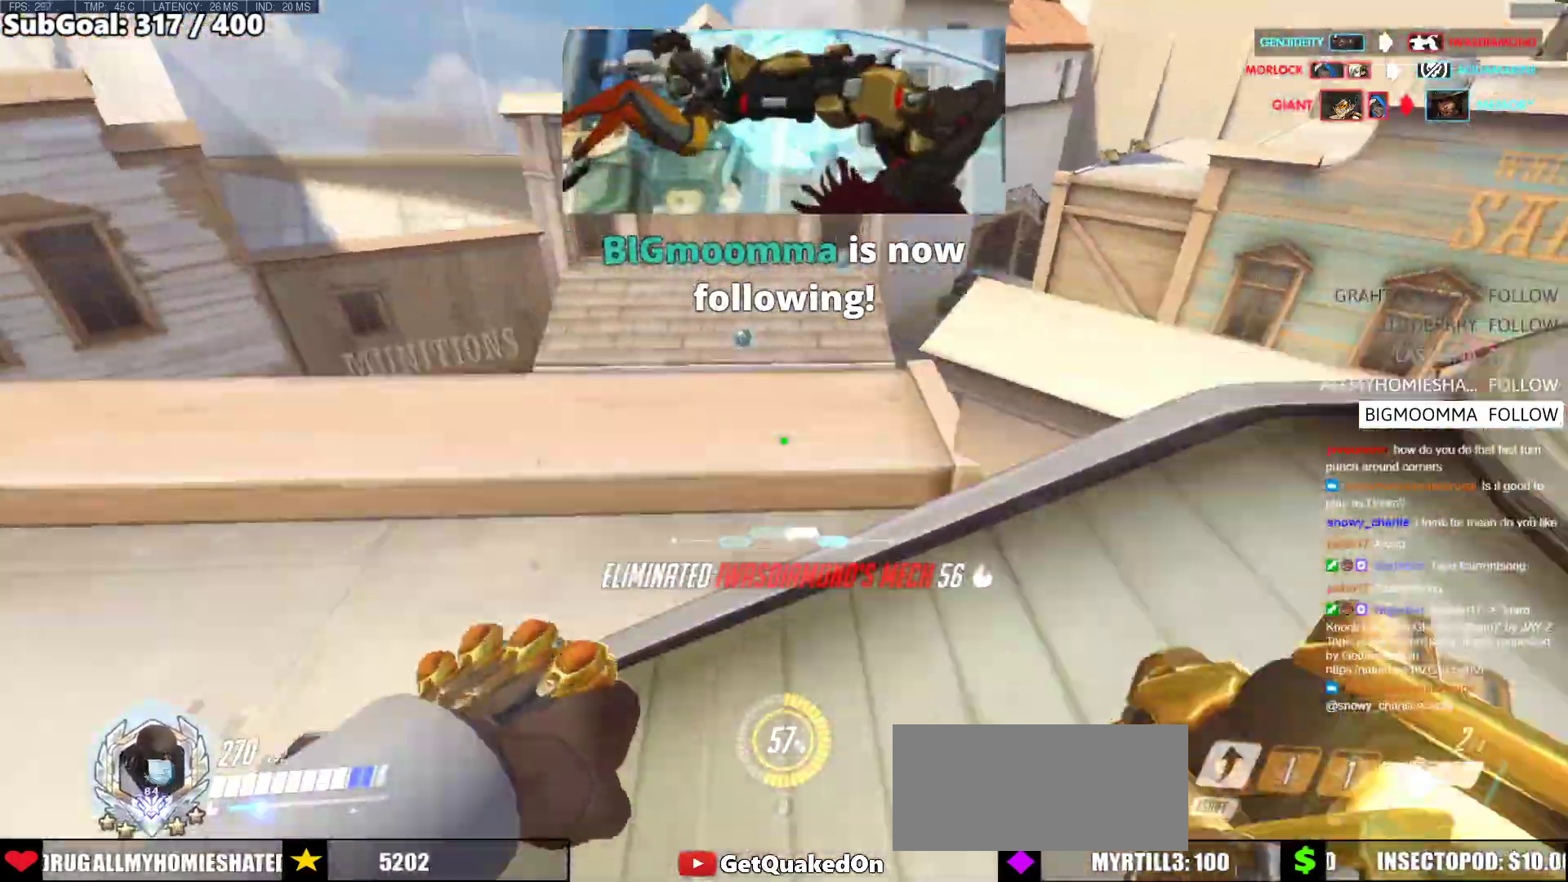
{"keys": ["w"], "mouse": [], "events": [[133, "space", "up"]]}
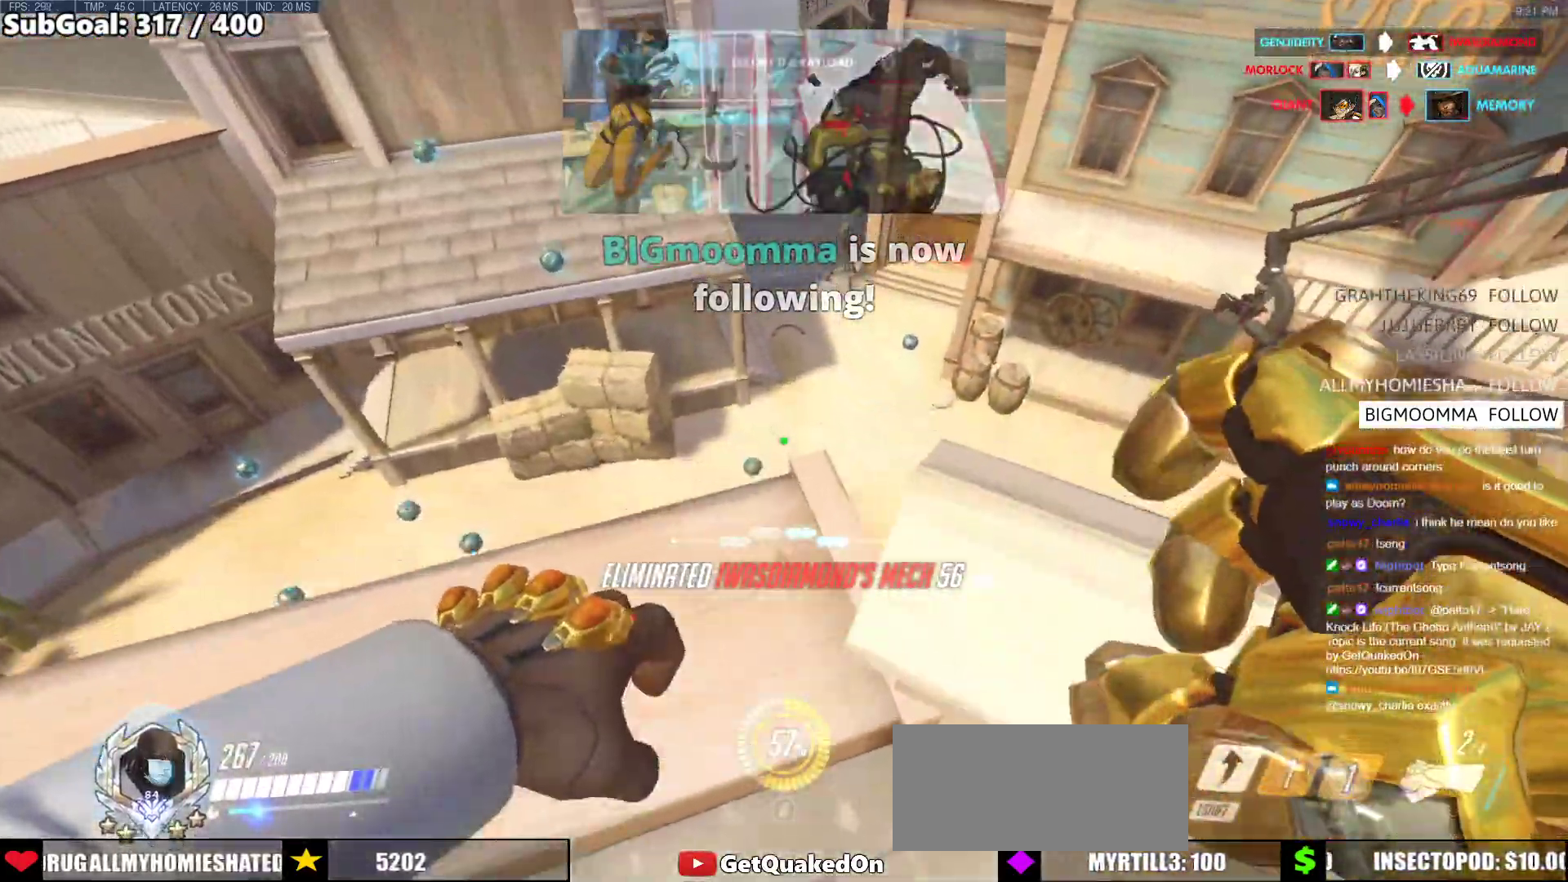
{"keys": ["w"], "mouse": [], "events": [[17, "a", "down"], [250, "w", "up"], [300, "a", "up"], [300, "d", "down"], [383, "d", "up"], [433, "w", "down"]]}
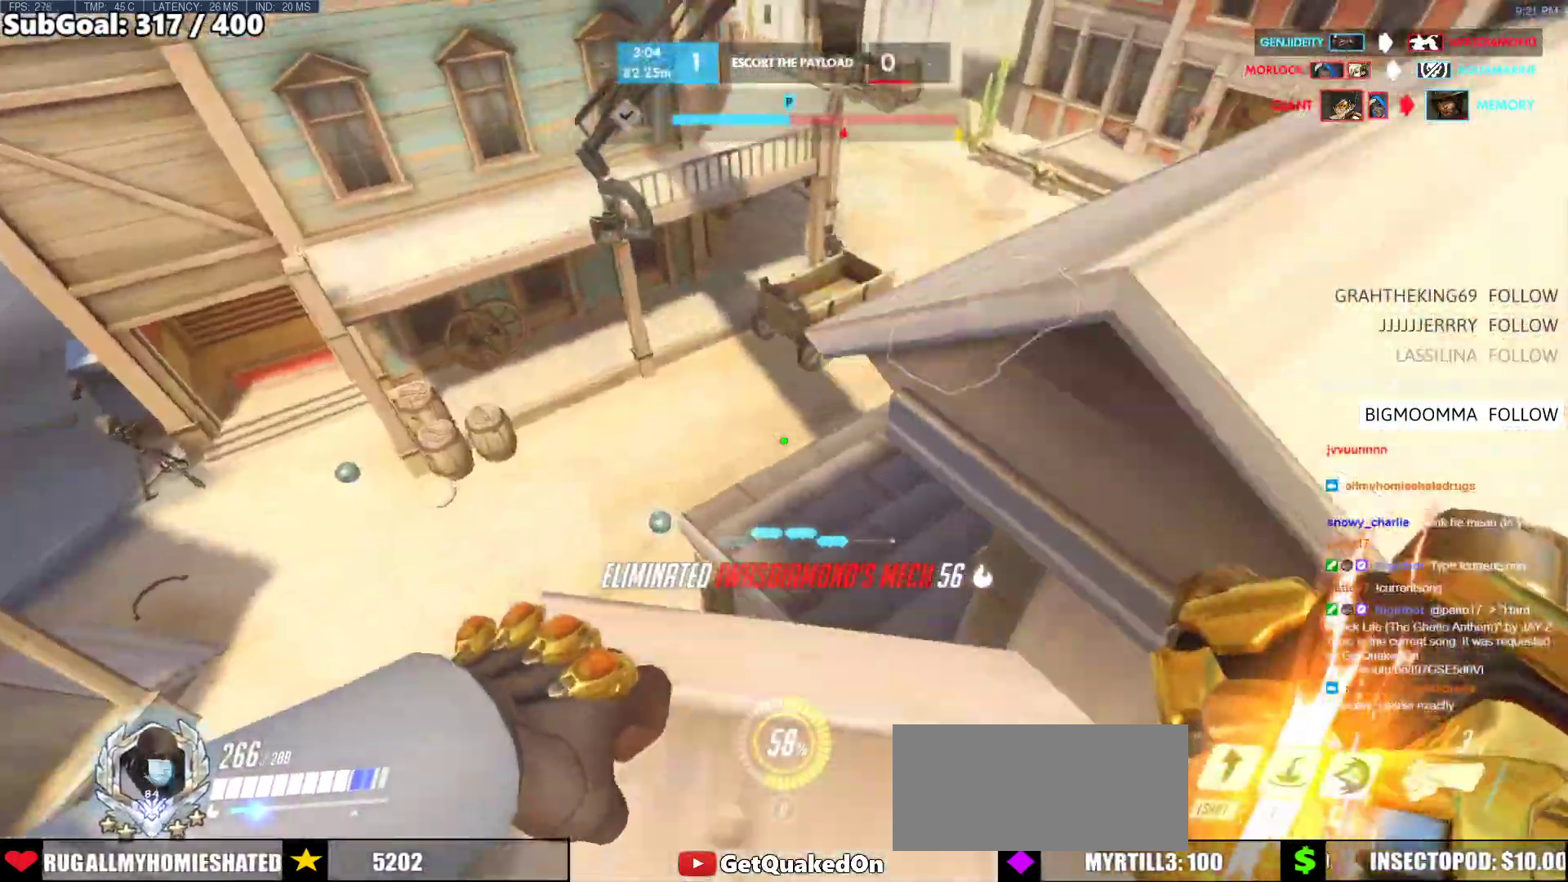
{"keys": ["d", "space", "w"], "mouse": [], "events": [[117, "w", "up"], [350, "w", "down"], [500, "d", "down"], [500, "space", "down"]]}
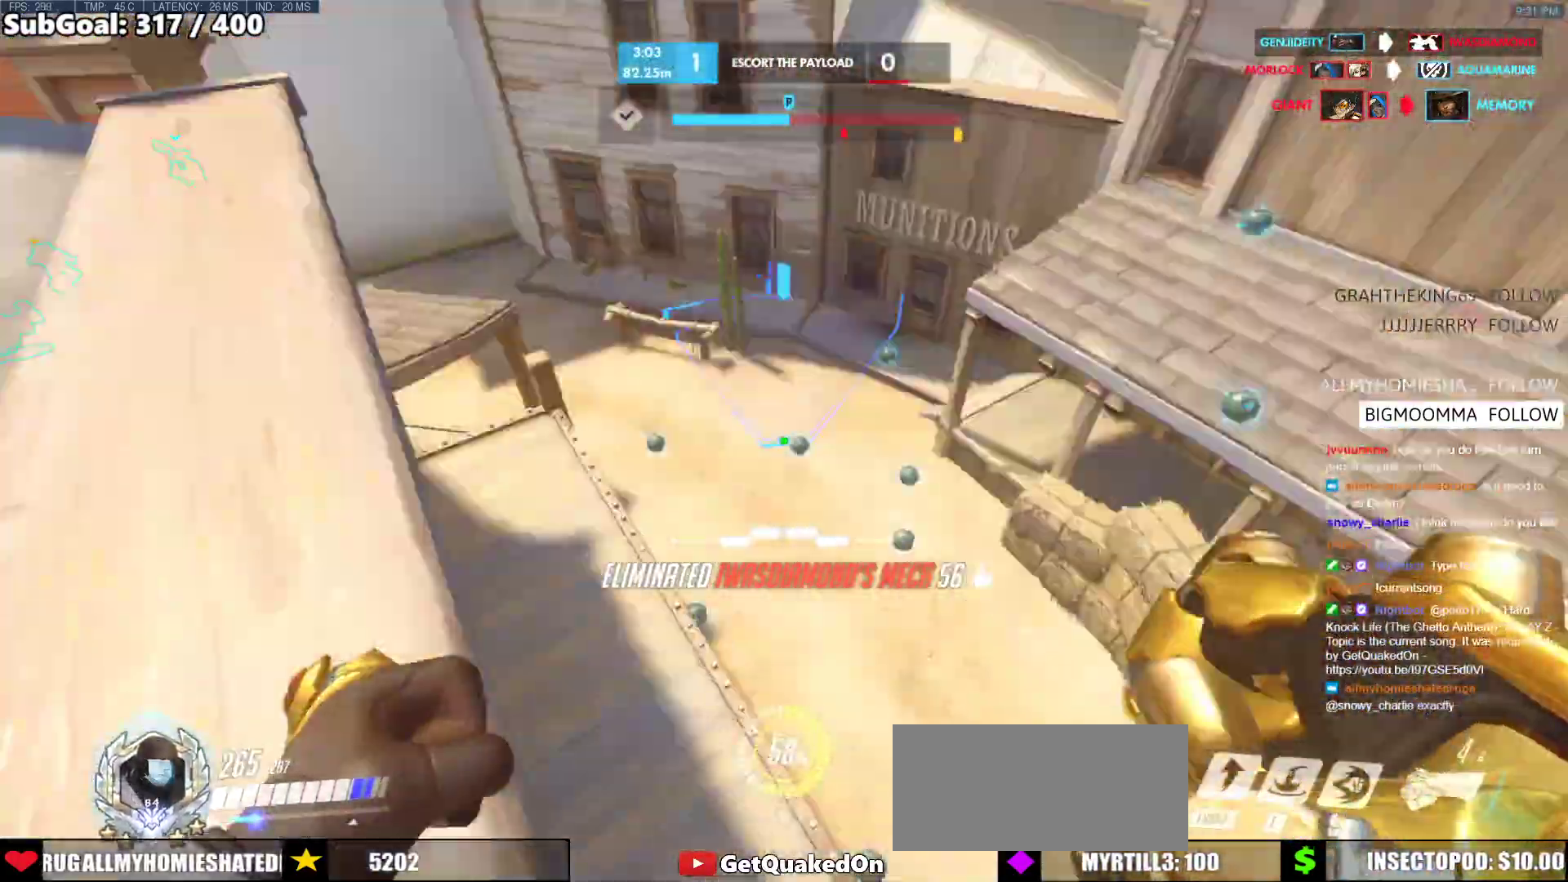
{"keys": ["d", "w"], "mouse": [], "events": [[83, "space", "up"], [233, "d", "up"], [317, "d", "down"]]}
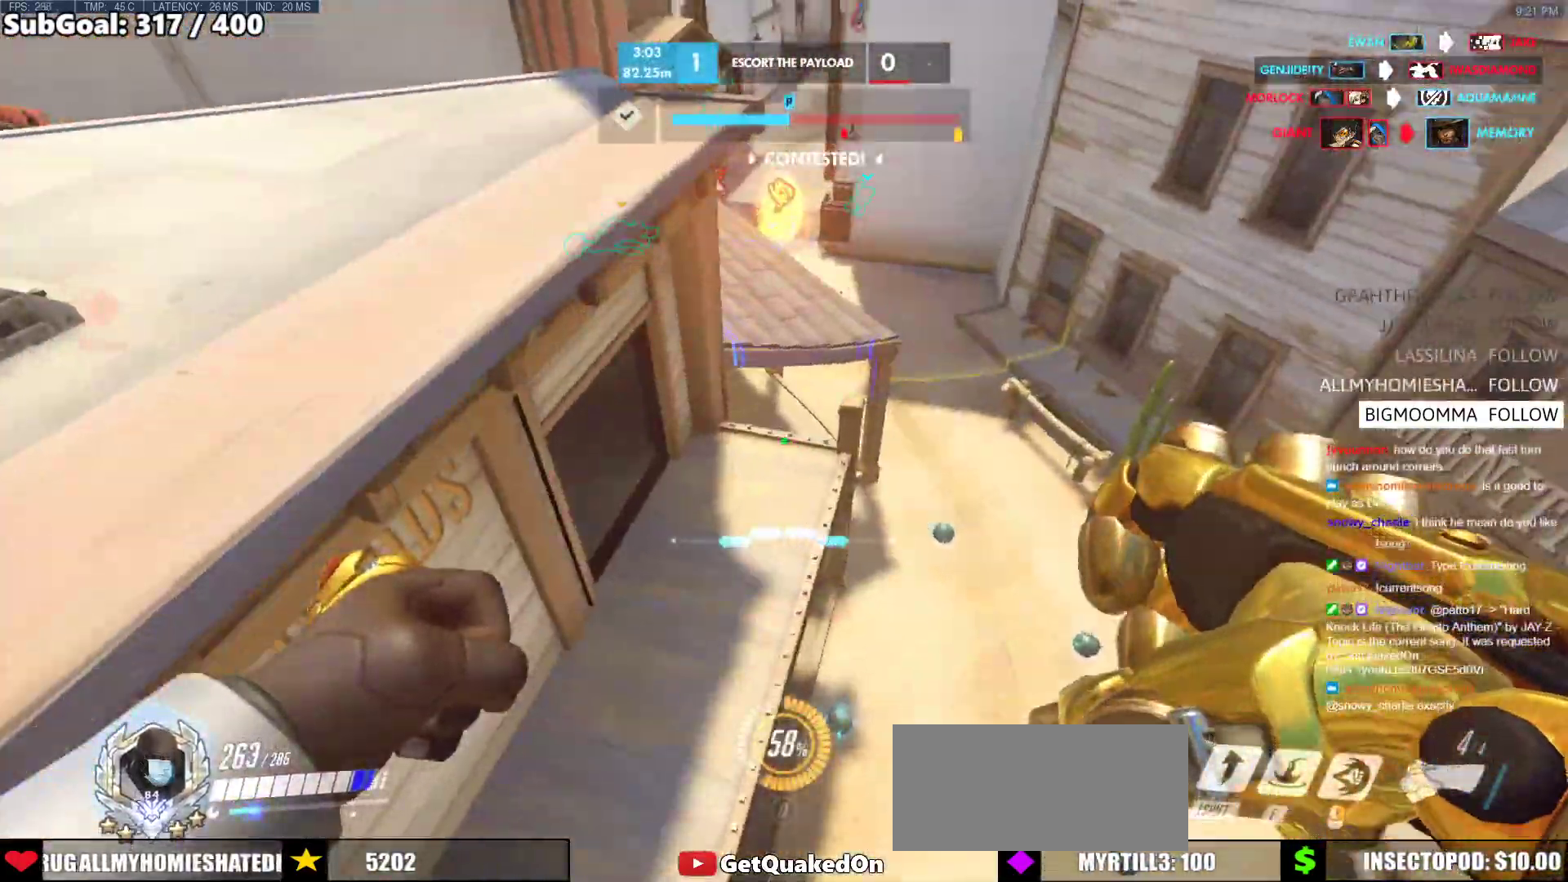
{"keys": ["a", "w"], "mouse": [], "events": [[17, "a", "down"], [50, "d", "up"]]}
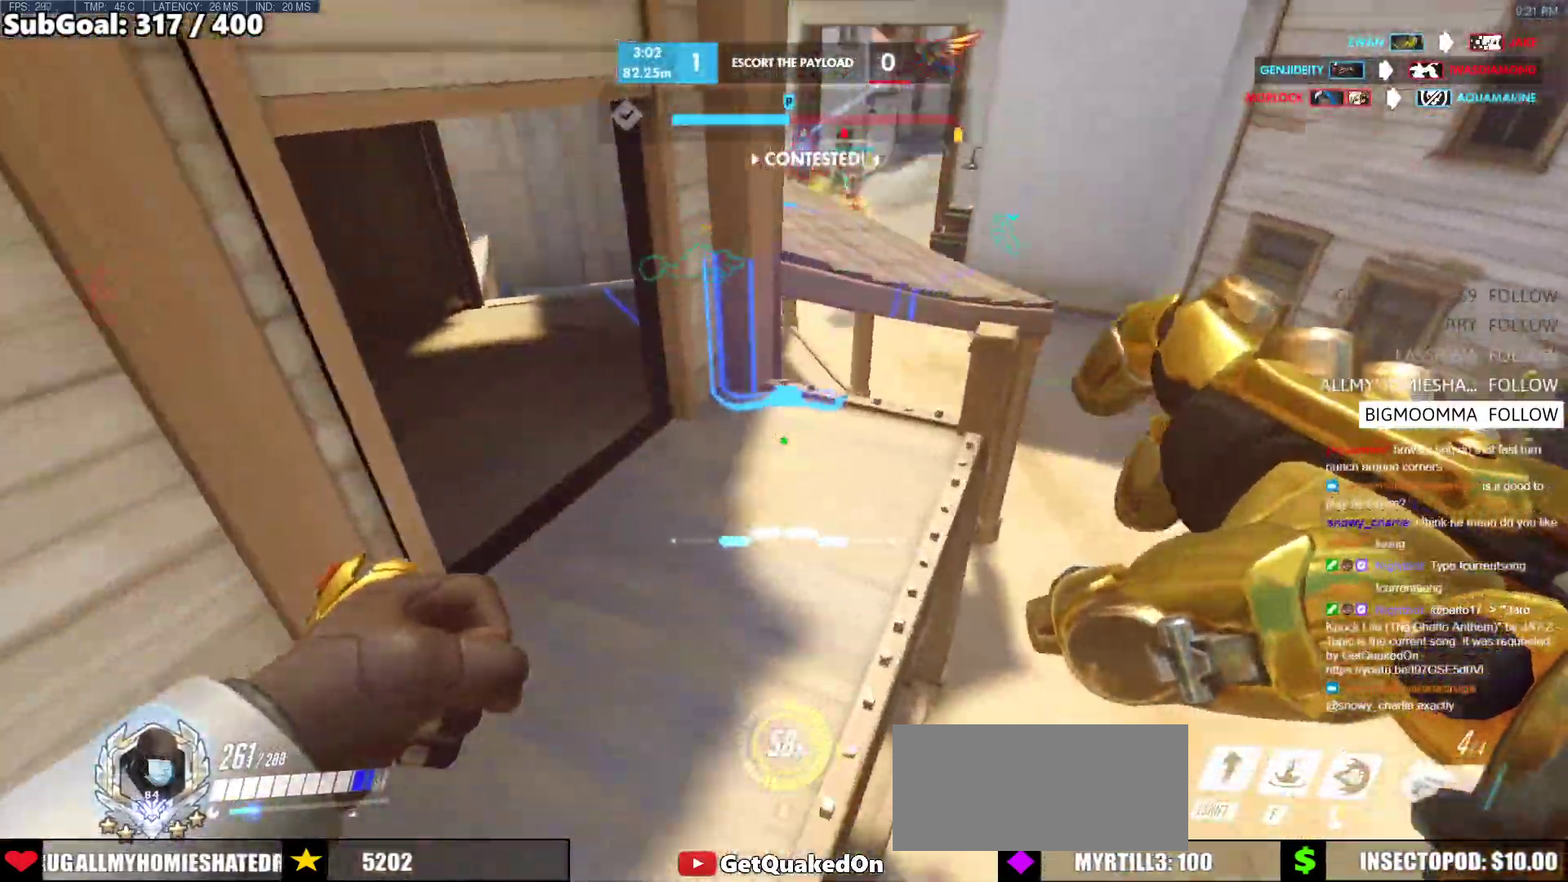
{"keys": ["d", "w"], "mouse": ["right"], "events": [[67, "a", "up"], [117, "d", "down"], [117, "mouse_right", "down"], [167, "d", "up"], [317, "d", "down"]]}
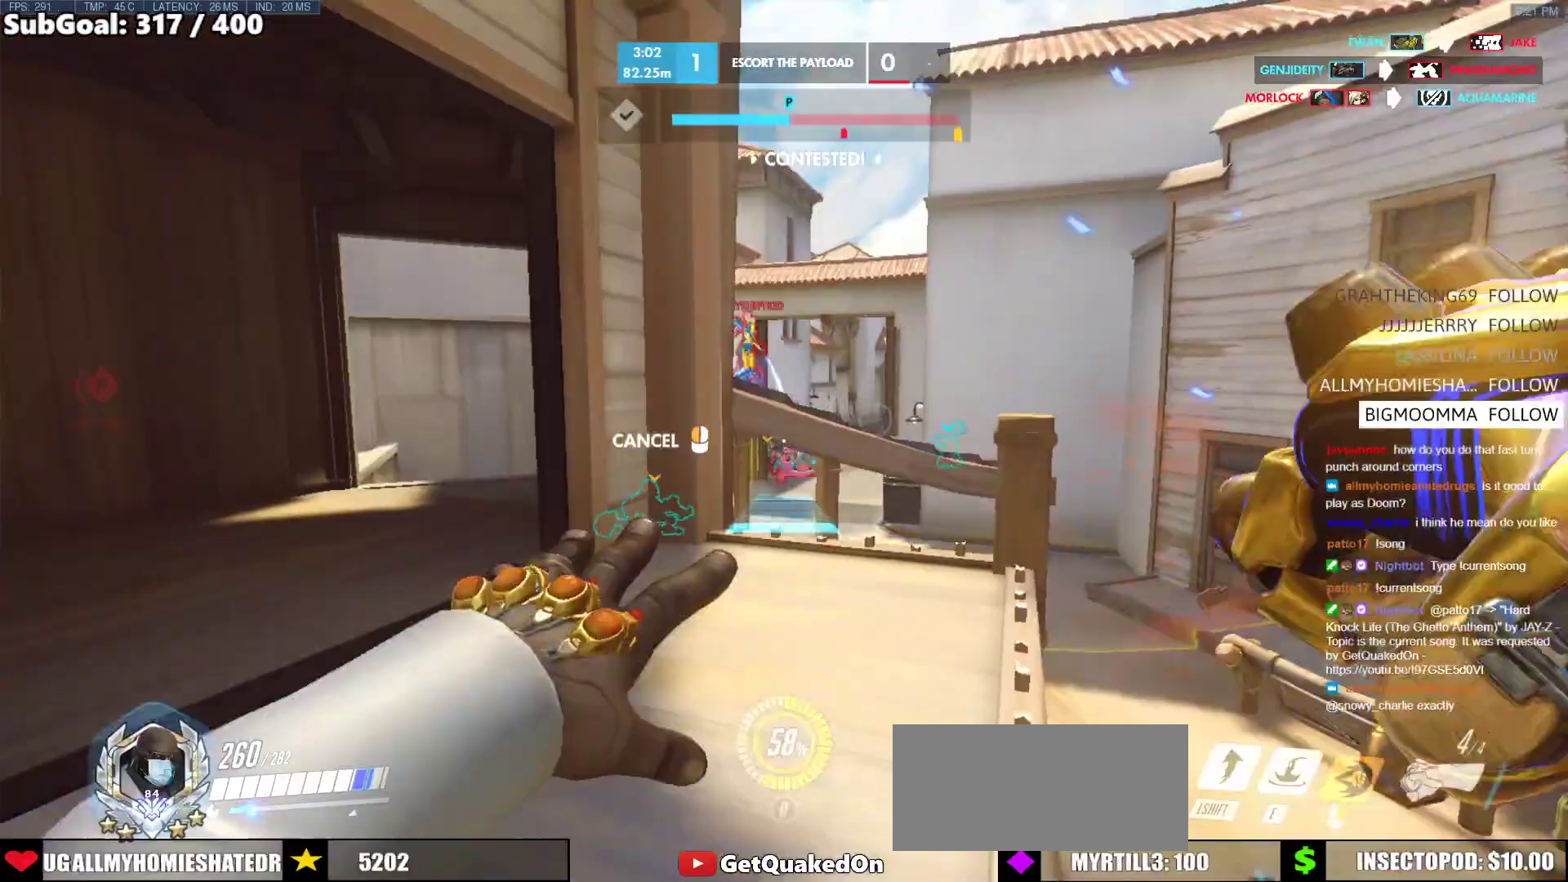
{"keys": ["d", "w"], "mouse": ["right"], "events": [[83, "d", "up"], [183, "w", "up"], [317, "w", "down"], [367, "d", "down"]]}
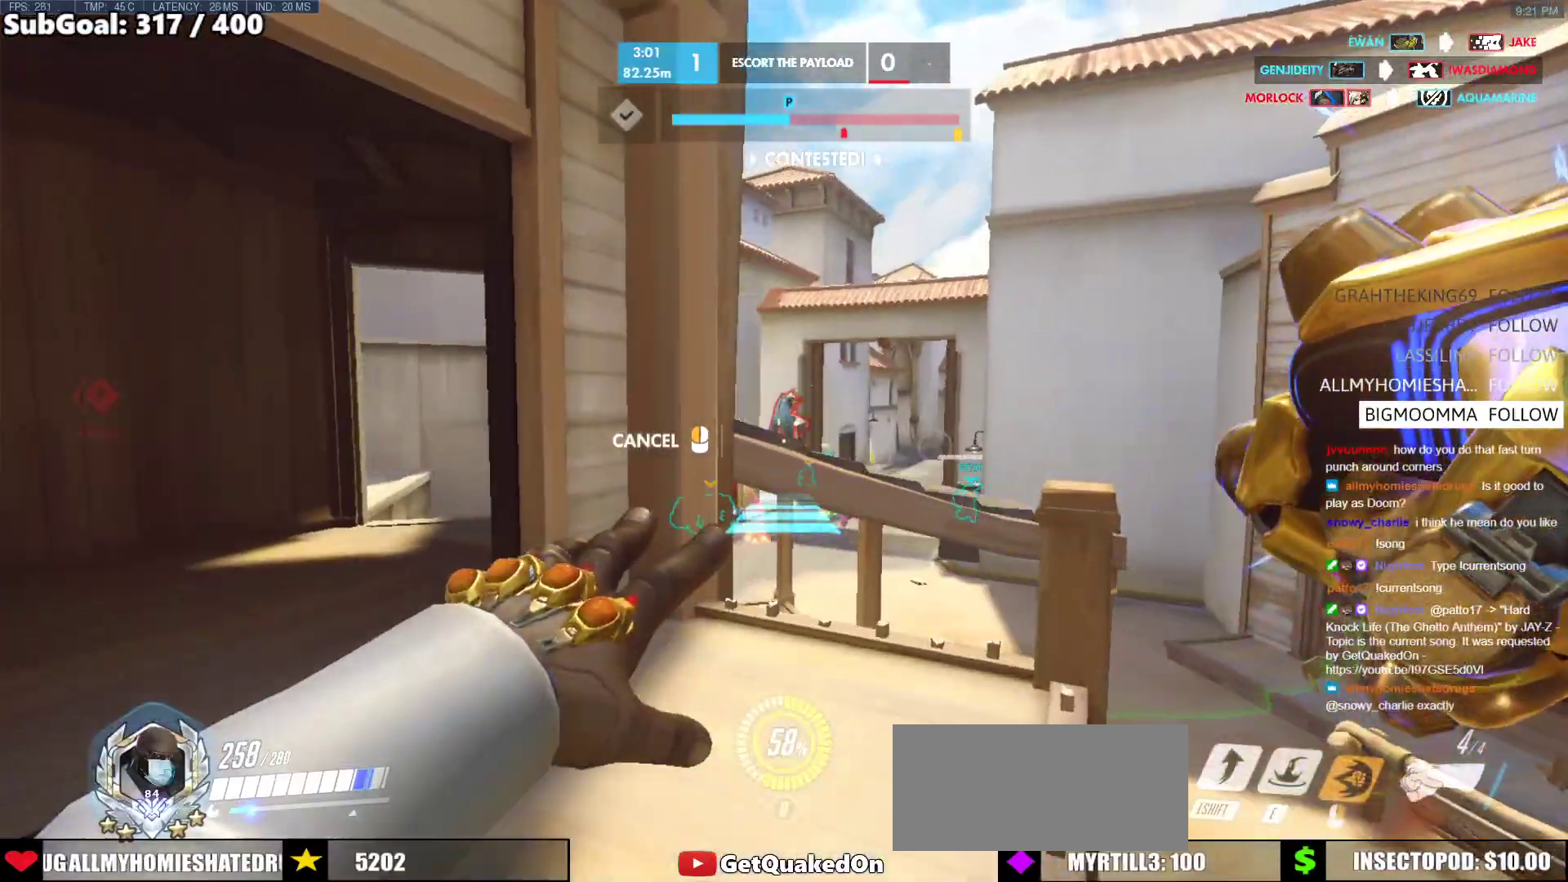
{"keys": ["w"], "mouse": [], "events": [[67, "space", "down"], [200, "space", "up"], [433, "d", "up"], [483, "mouse_right", "up"]]}
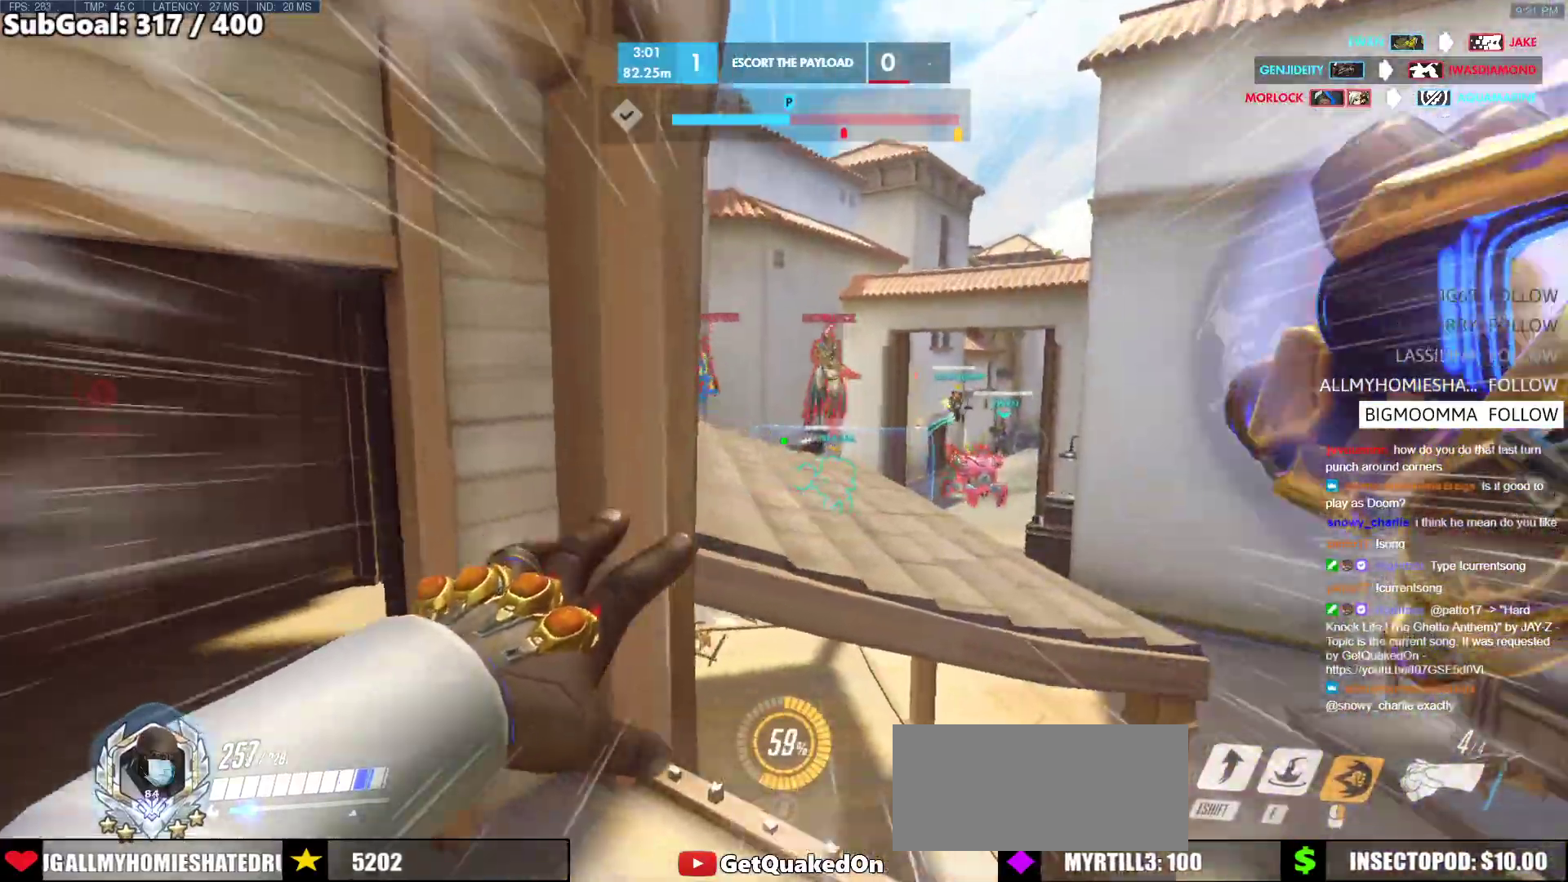
{"keys": ["d", "w"], "mouse": ["left"], "events": [[400, "d", "down"], [450, "mouse_left", "down"]]}
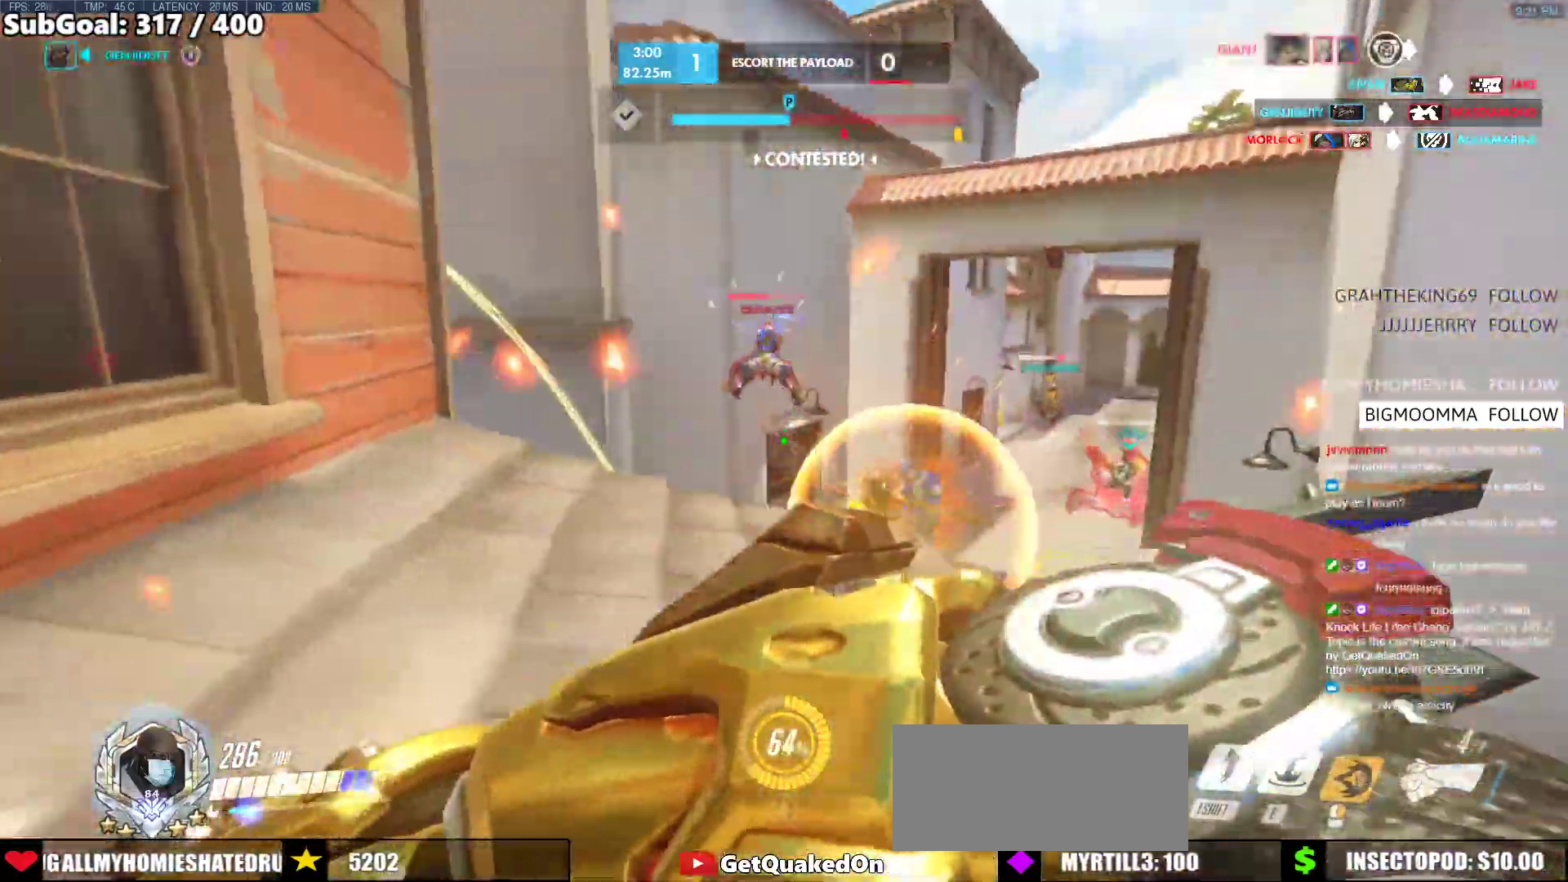
{"keys": ["d", "space"], "mouse": ["left"], "events": [[83, "w", "up"], [133, "mouse_left", "up"], [417, "mouse_left", "down"], [417, "space", "down"]]}
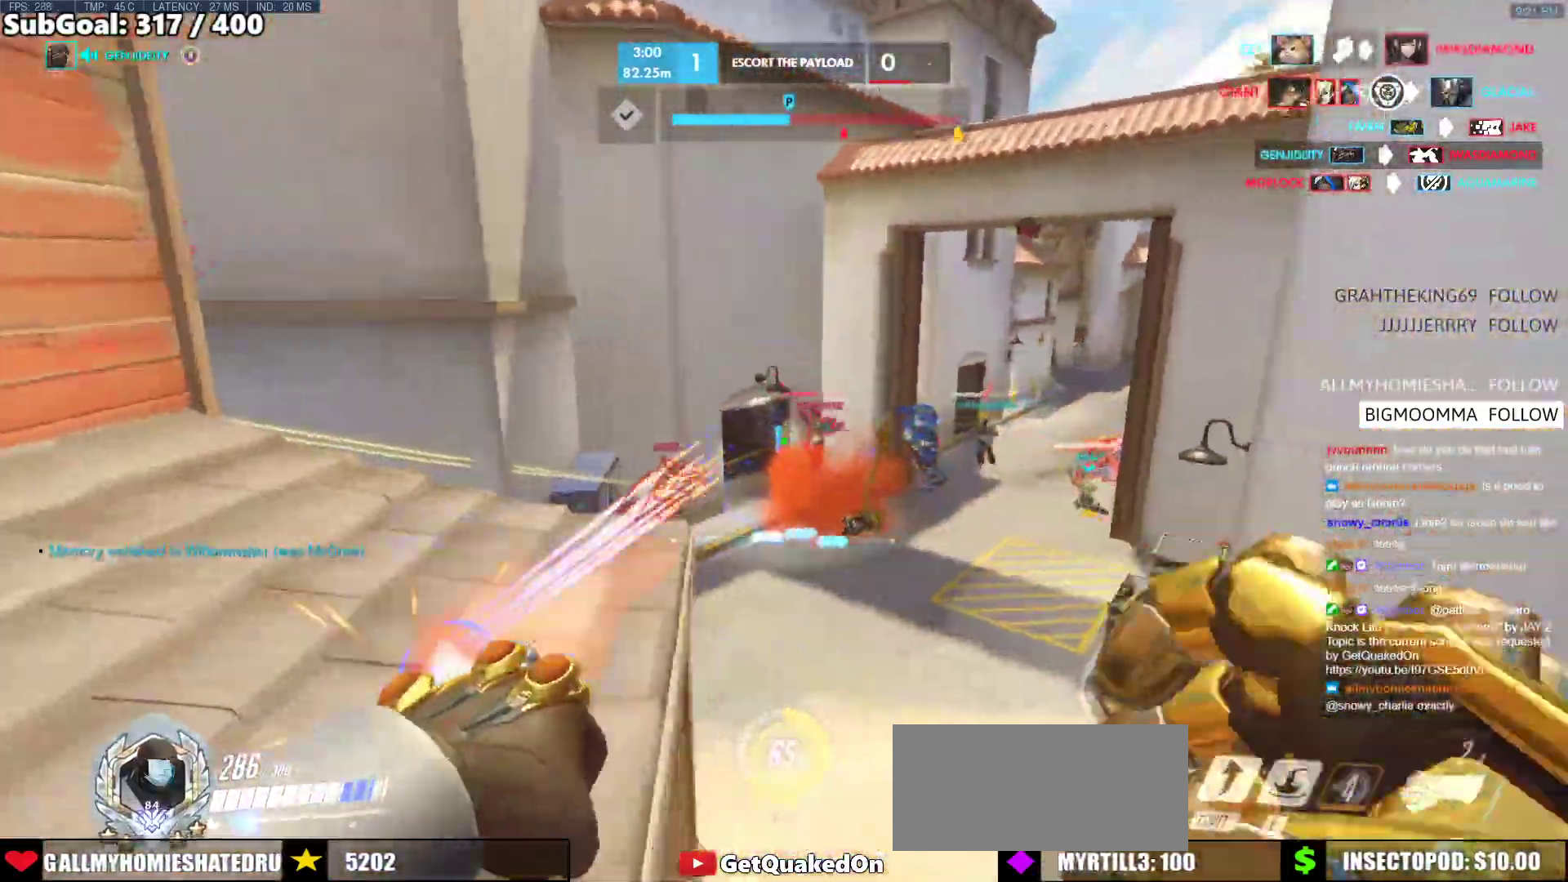
{"keys": [], "mouse": [], "events": [[50, "mouse_left", "up"], [50, "space", "up"], [150, "e", "down"], [333, "e", "up"], [433, "d", "up"]]}
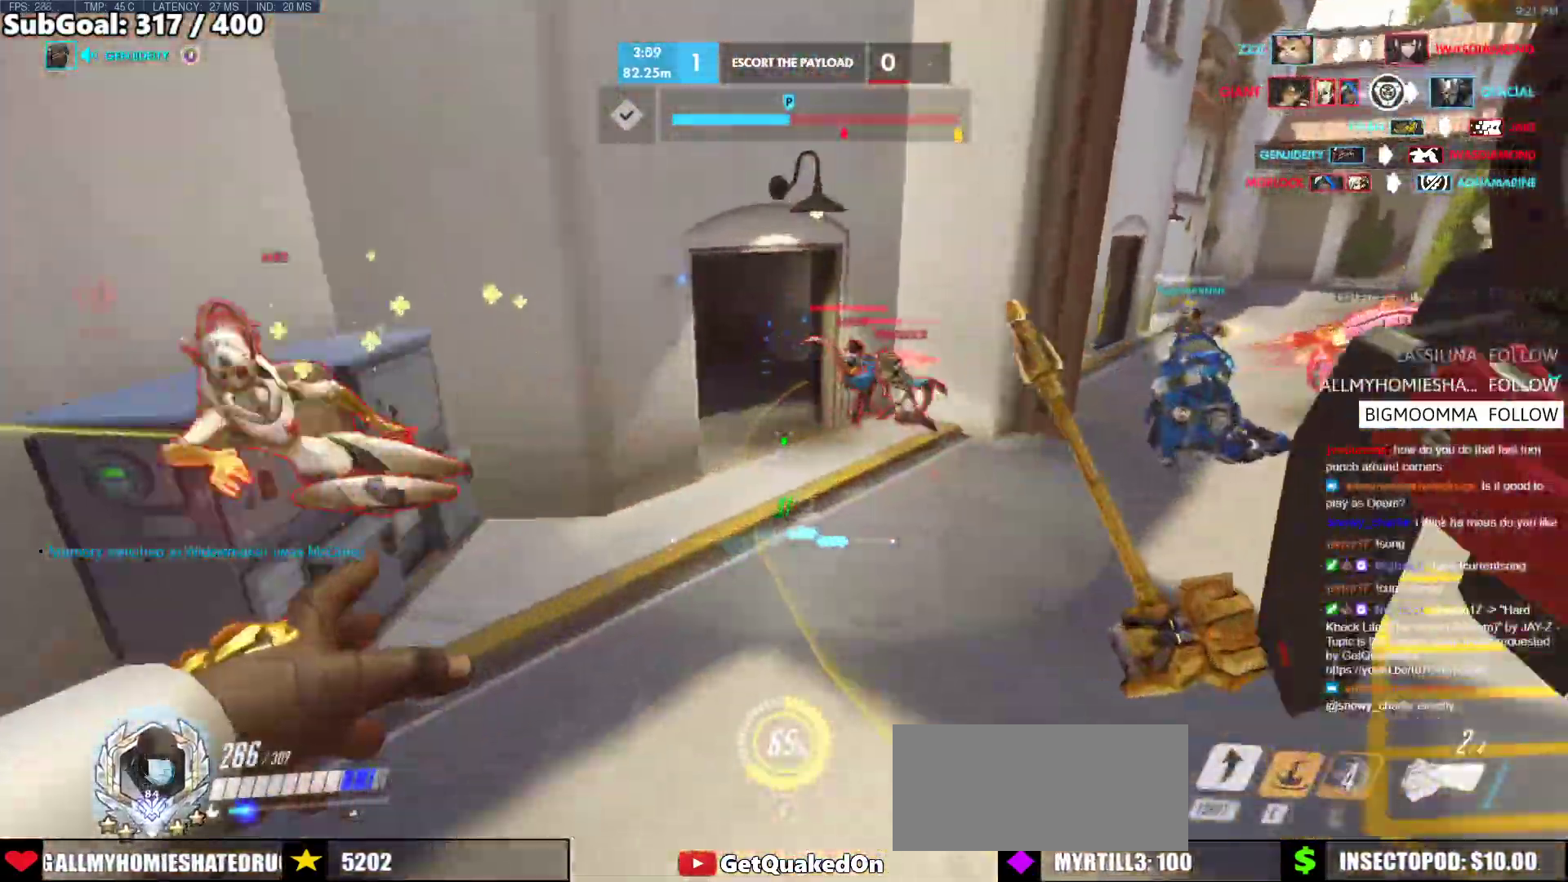
{"keys": ["d"], "mouse": [], "events": [[117, "d", "down"], [350, "space", "down"], [500, "space", "up"]]}